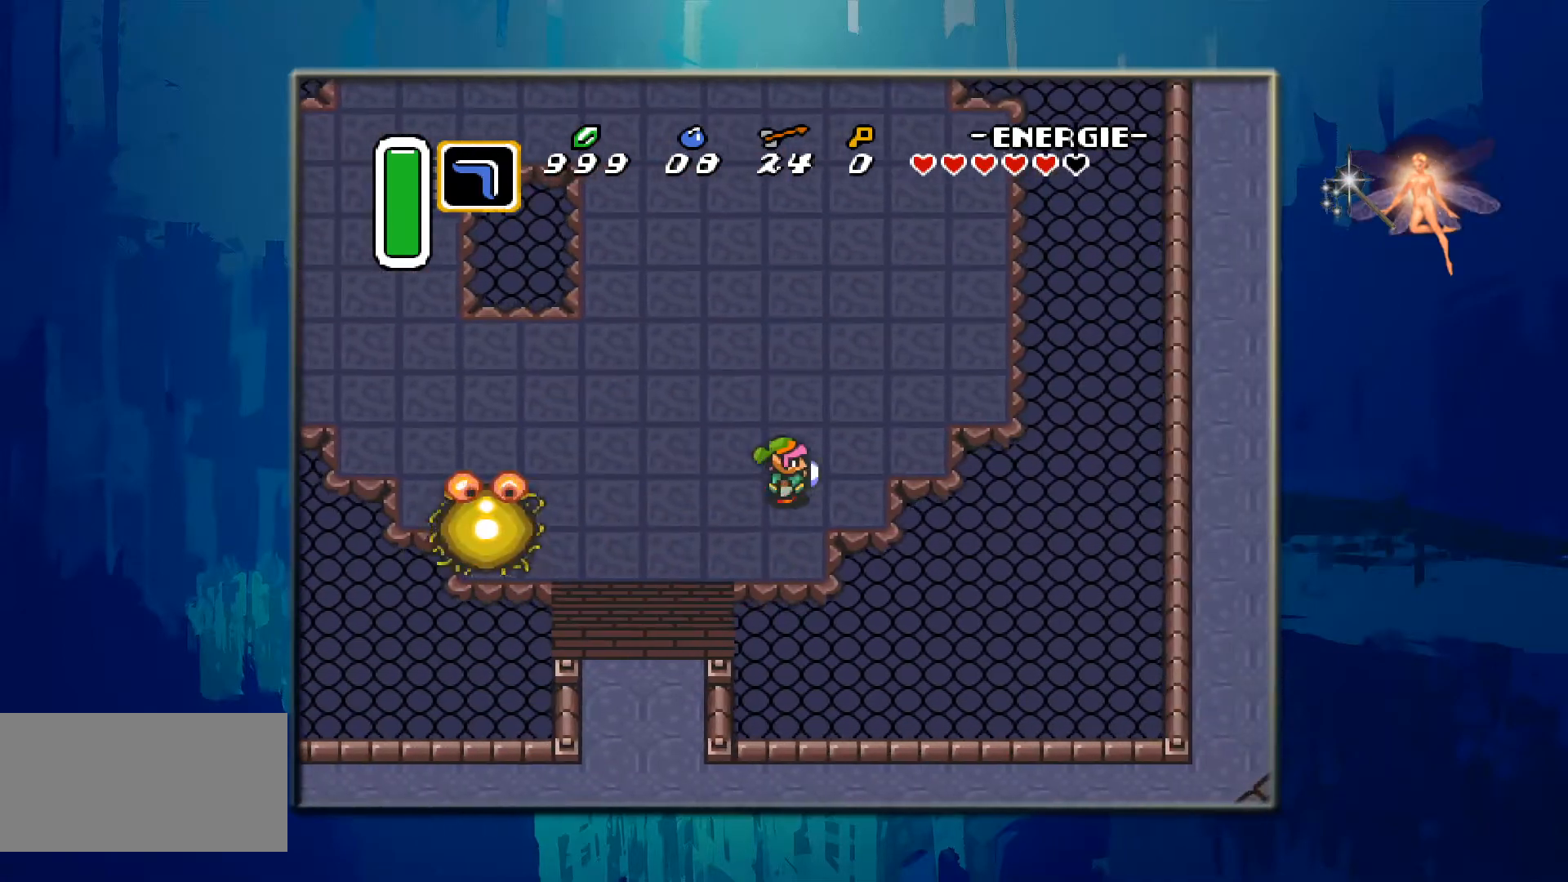
Gameplay with a controller (Nintendo layout); each line is a JSON object with the inputs held at the frame after it. "events" lists button and stick changes between this image and that frame as [ms after this image, input, new state], when the widget could be followed in between. Not read: L3 R3.
{"buttons": ["DPAD_LEFT"], "events": []}
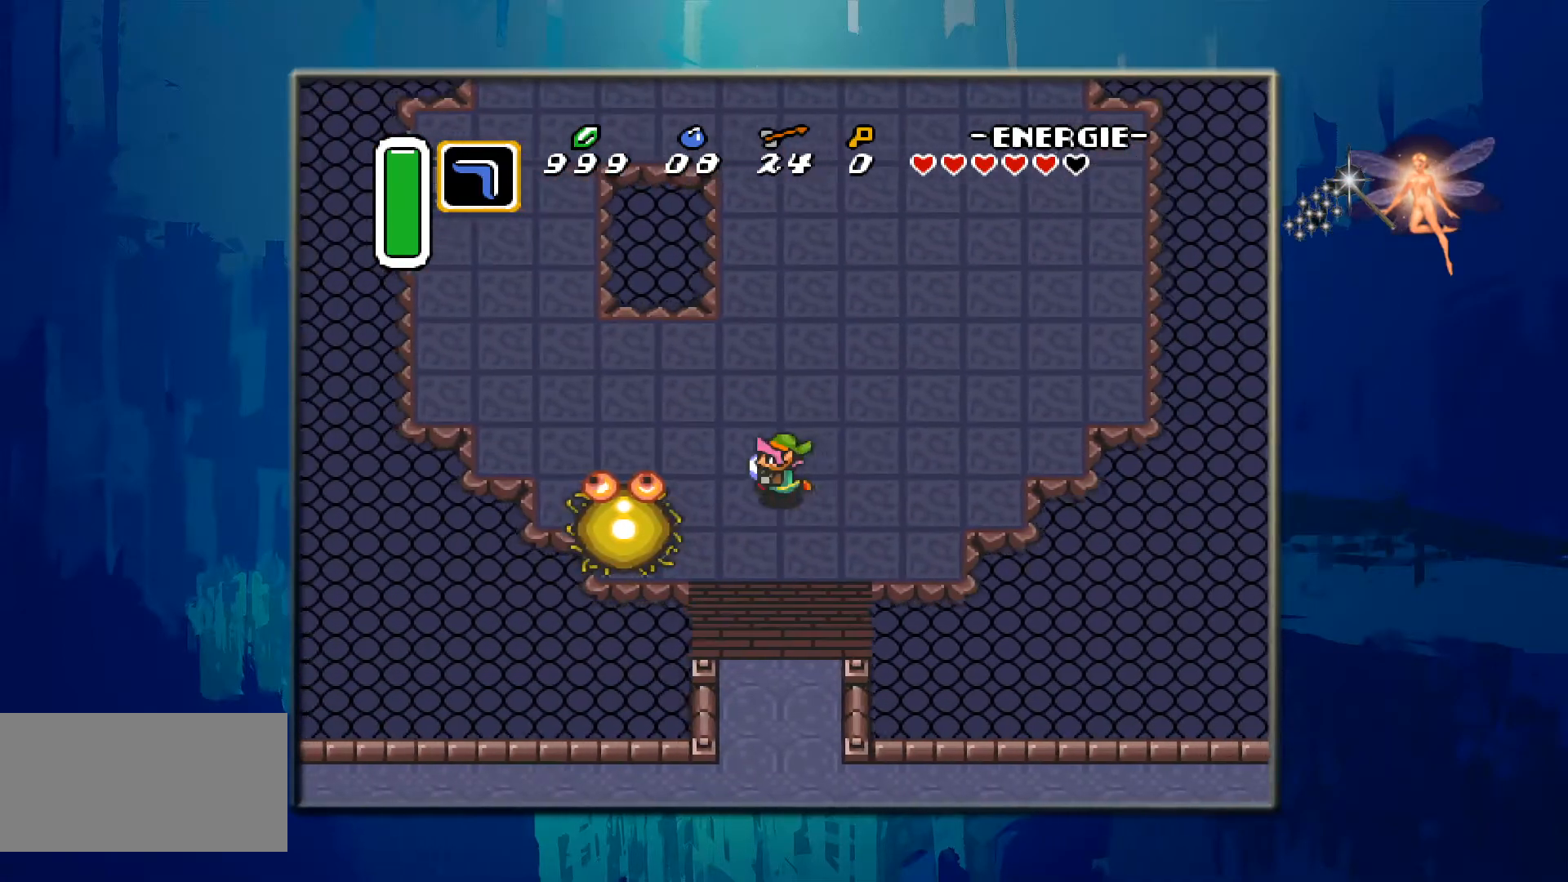
{"buttons": [], "events": [[200, "DPAD_LEFT", "up"], [283, "B", "down"], [433, "B", "up"]]}
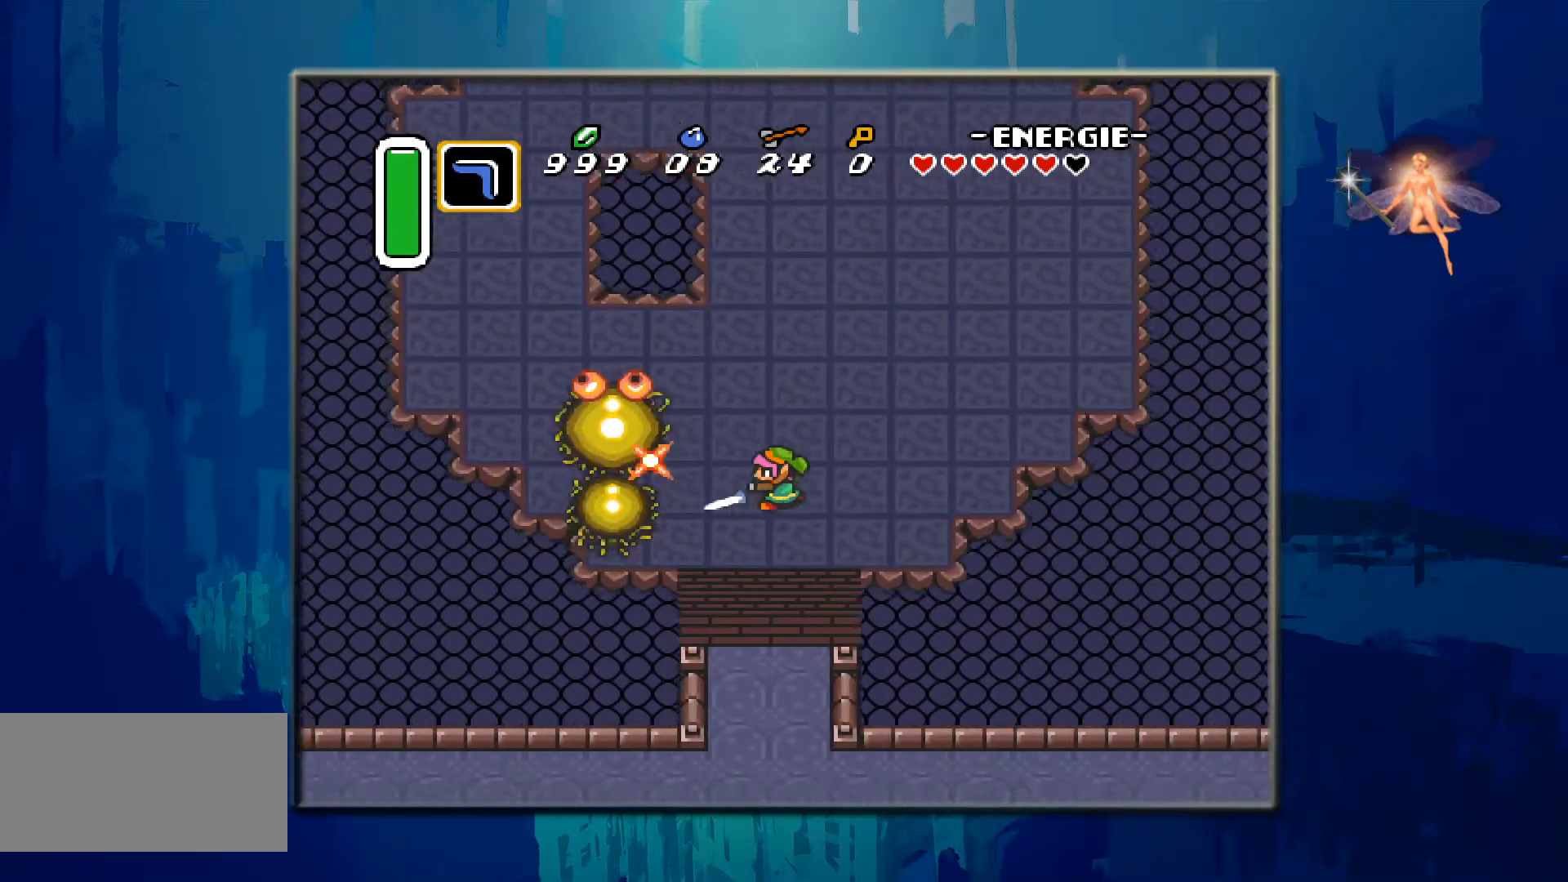
{"buttons": ["DPAD_UP"], "events": [[17, "B", "down"], [167, "B", "up"], [250, "DPAD_LEFT", "down"], [250, "DPAD_UP", "down"], [283, "DPAD_LEFT", "up"]]}
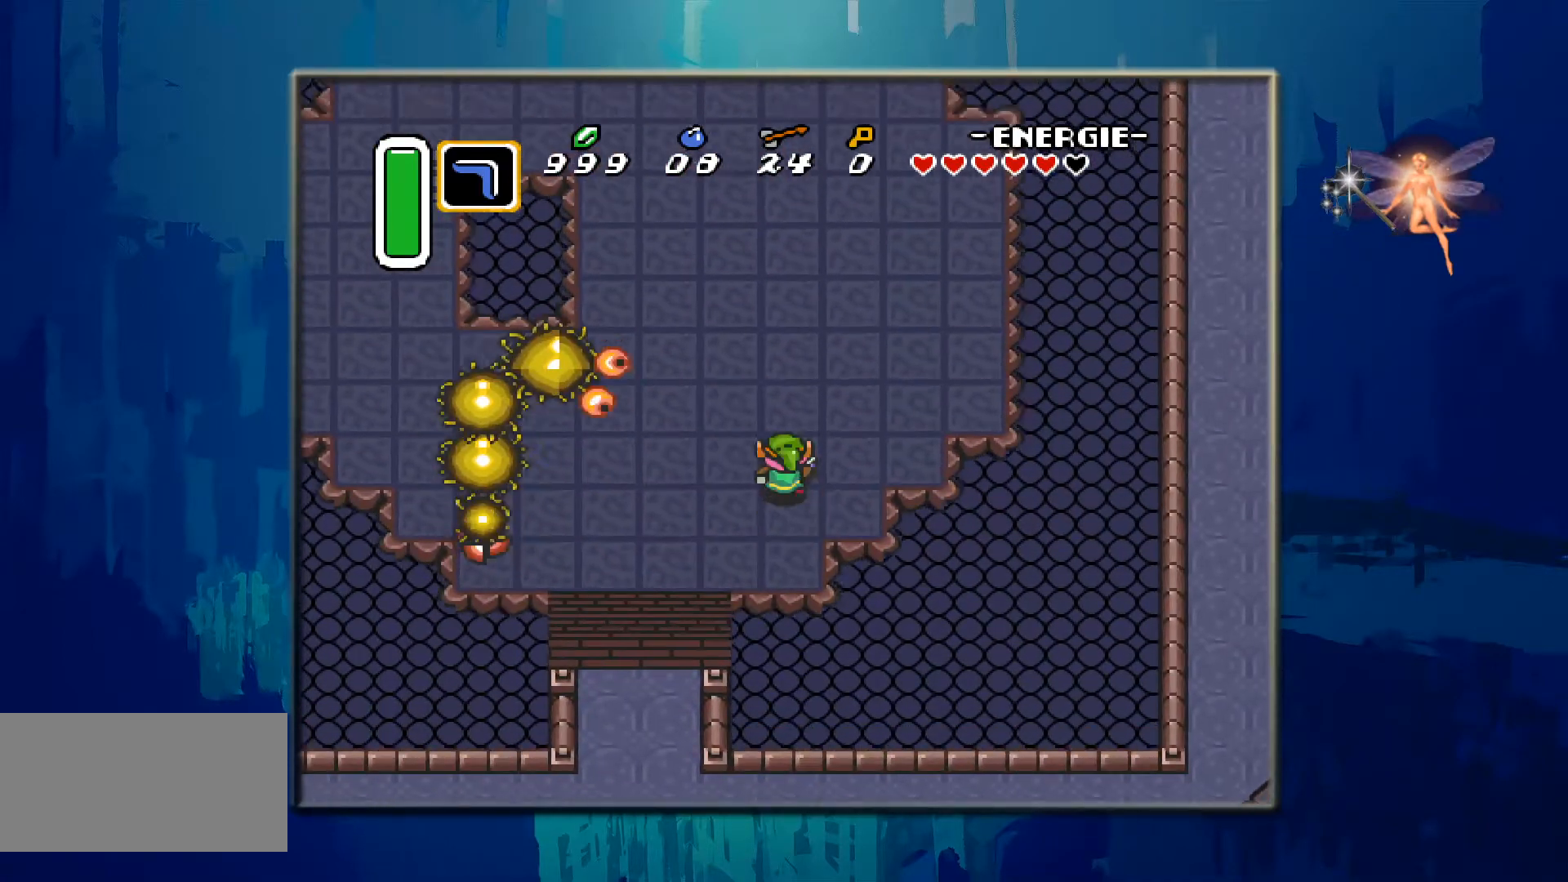
{"buttons": ["DPAD_UP"], "events": [[150, "DPAD_RIGHT", "down"], [217, "DPAD_RIGHT", "up"]]}
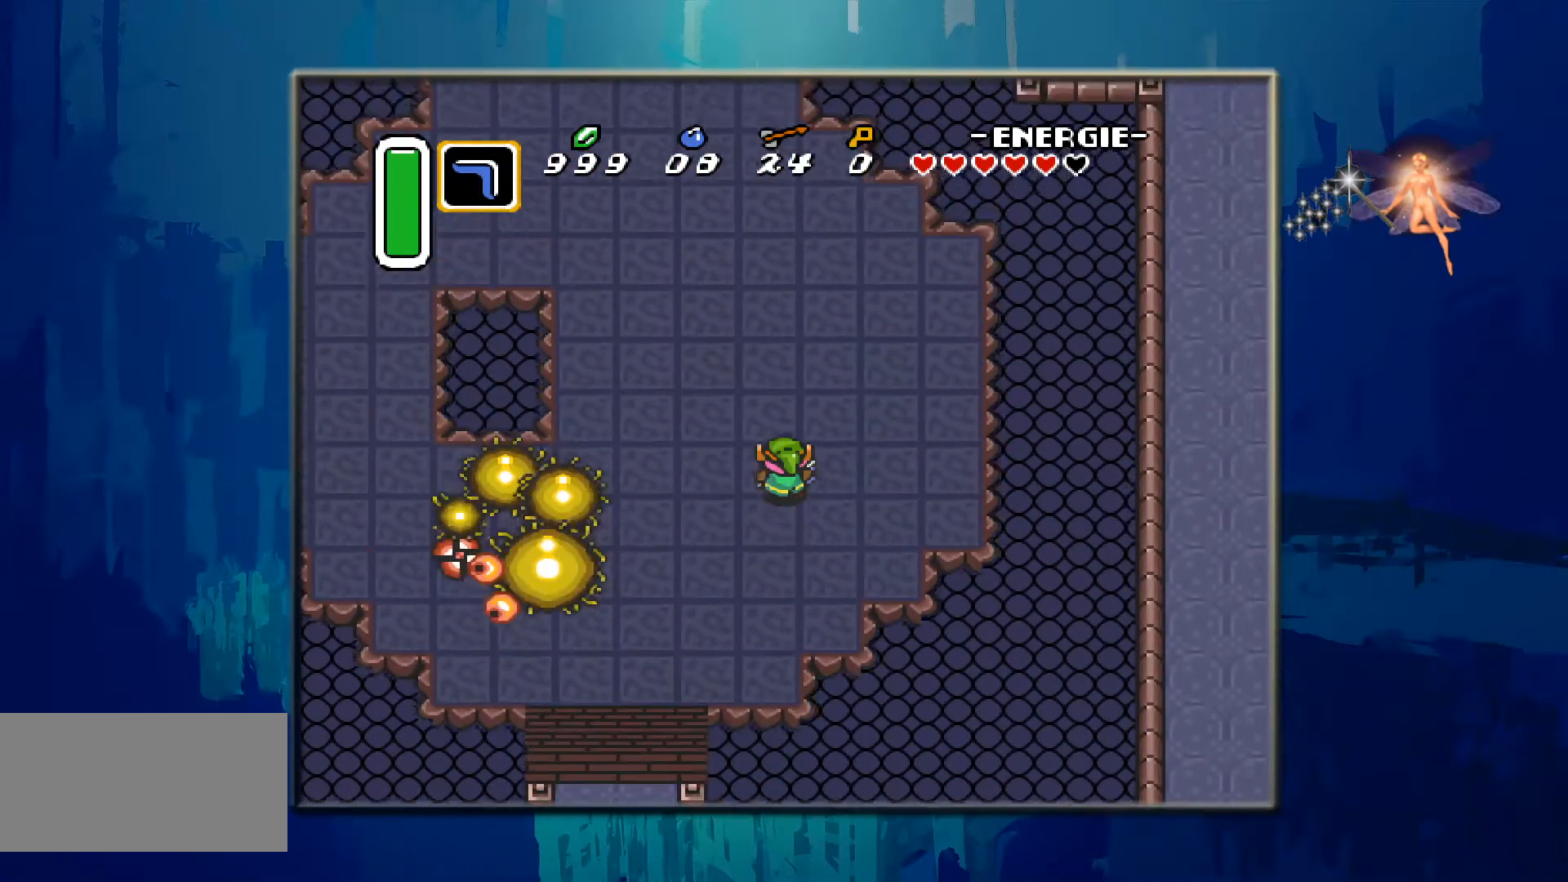
{"buttons": ["DPAD_DOWN", "DPAD_LEFT"], "events": [[50, "DPAD_LEFT", "down"], [83, "DPAD_UP", "up"], [483, "DPAD_DOWN", "down"]]}
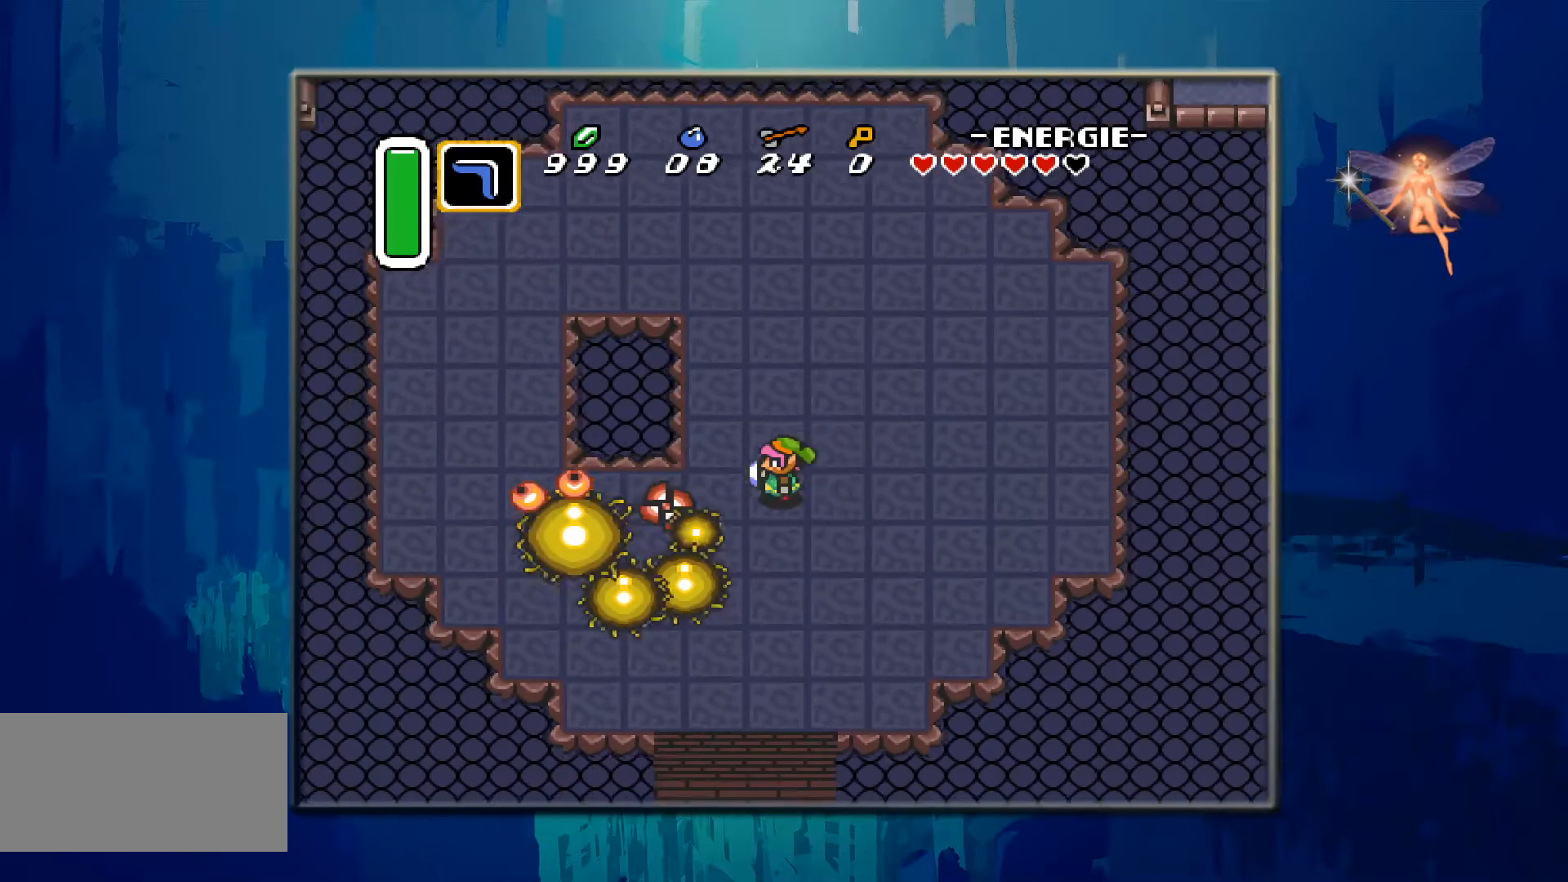
{"buttons": [], "events": [[50, "B", "down"], [50, "DPAD_DOWN", "up"], [183, "DPAD_LEFT", "up"], [250, "B", "up"], [300, "B", "down"], [483, "B", "up"]]}
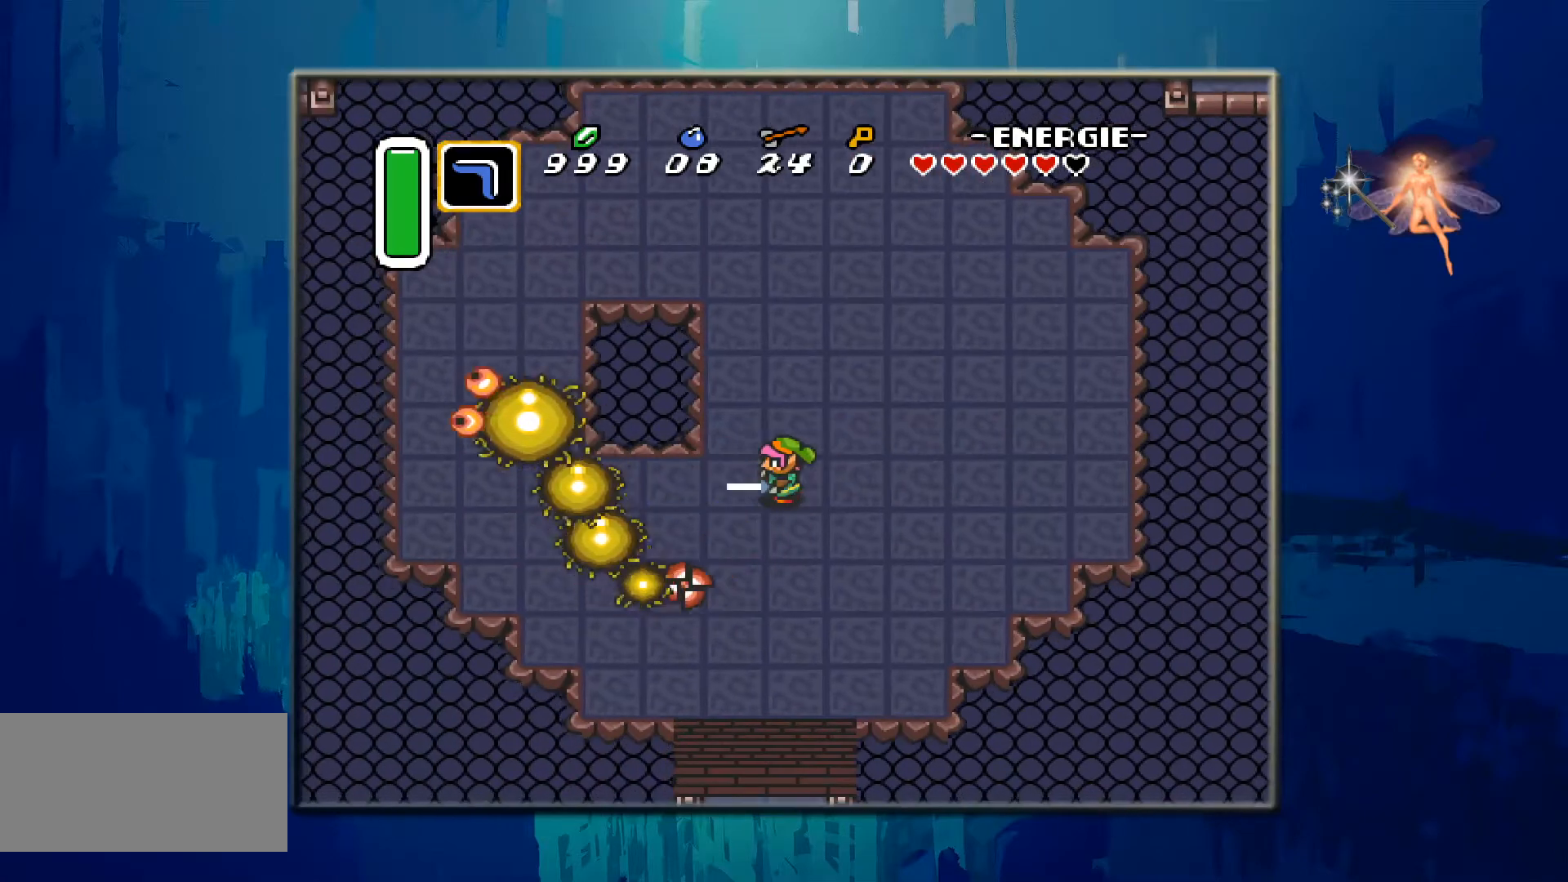
{"buttons": ["DPAD_LEFT"], "events": [[83, "DPAD_LEFT", "down"], [117, "B", "down"], [250, "B", "up"]]}
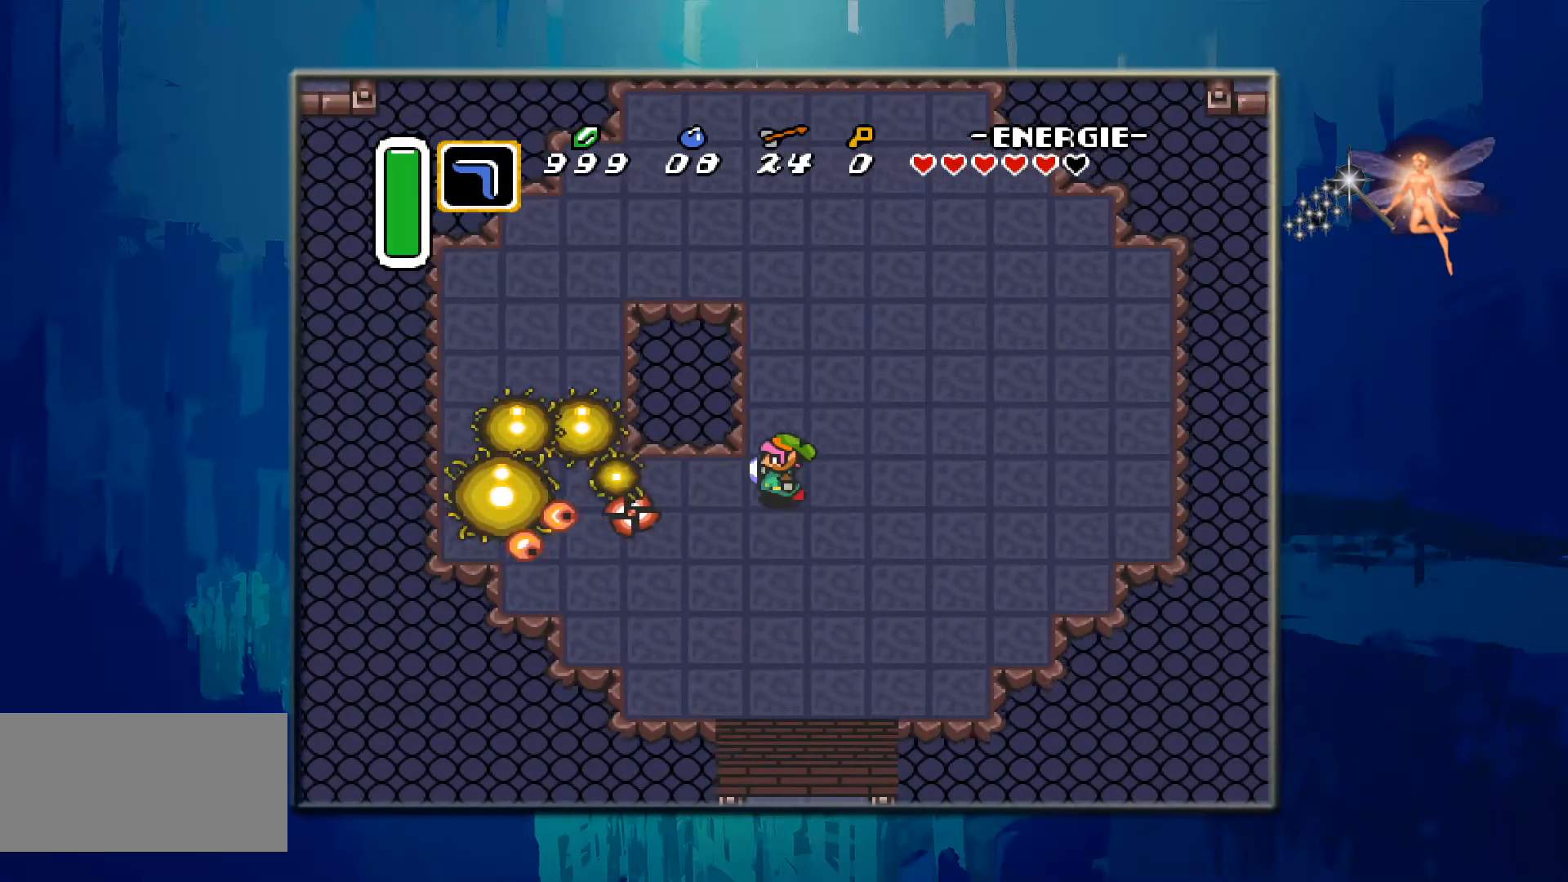
{"buttons": ["B", "DPAD_RIGHT"], "events": [[267, "B", "down"], [417, "DPAD_LEFT", "up"], [450, "DPAD_RIGHT", "down"]]}
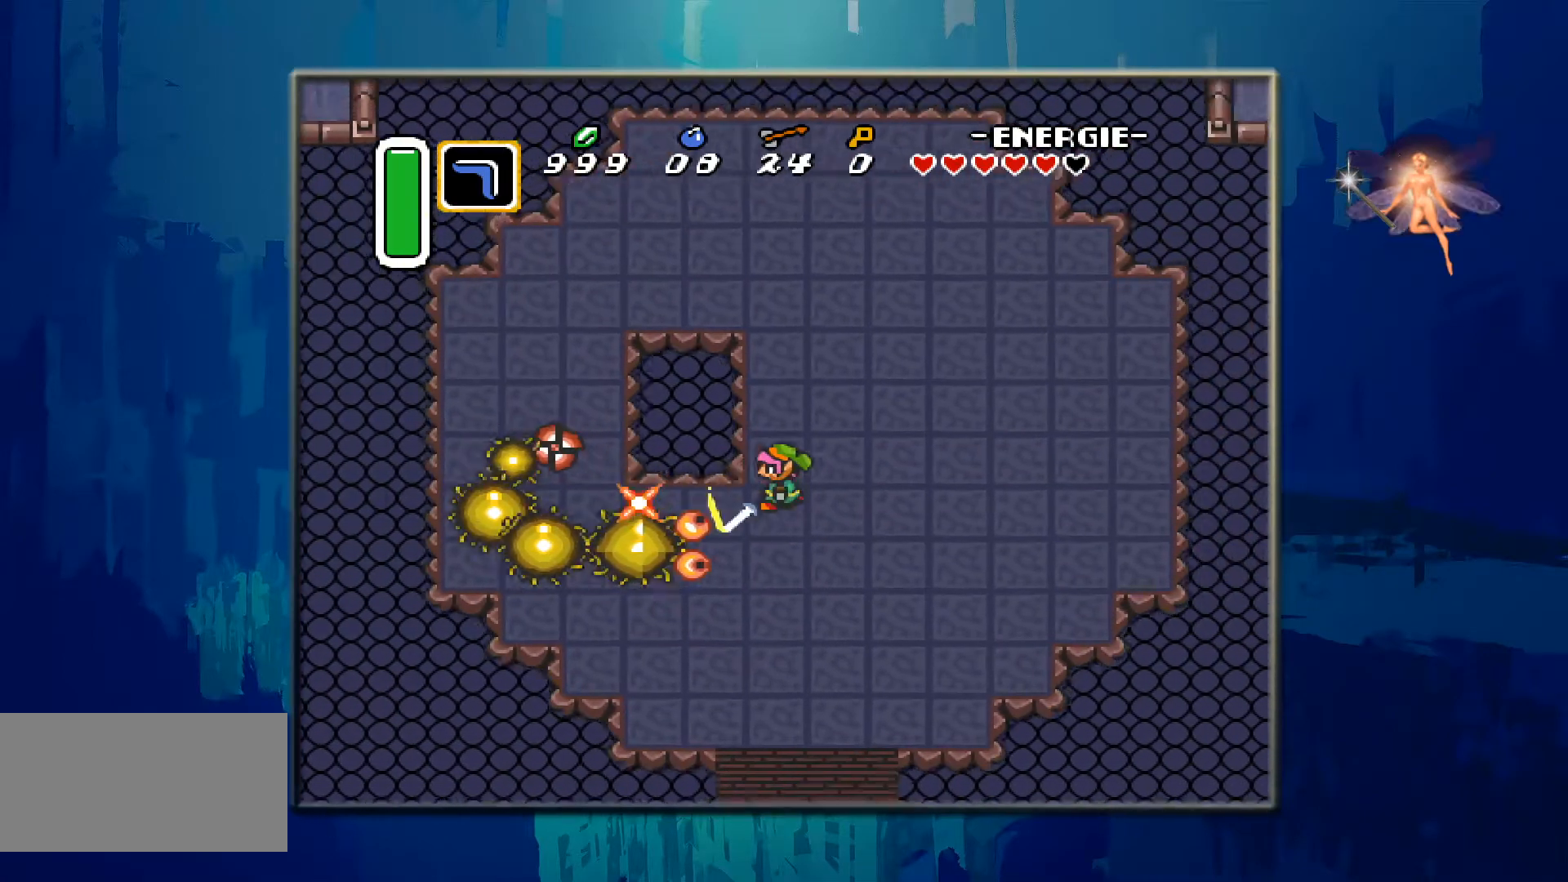
{"buttons": ["DPAD_UP"], "events": [[33, "B", "up"], [483, "DPAD_RIGHT", "up"], [483, "DPAD_UP", "down"]]}
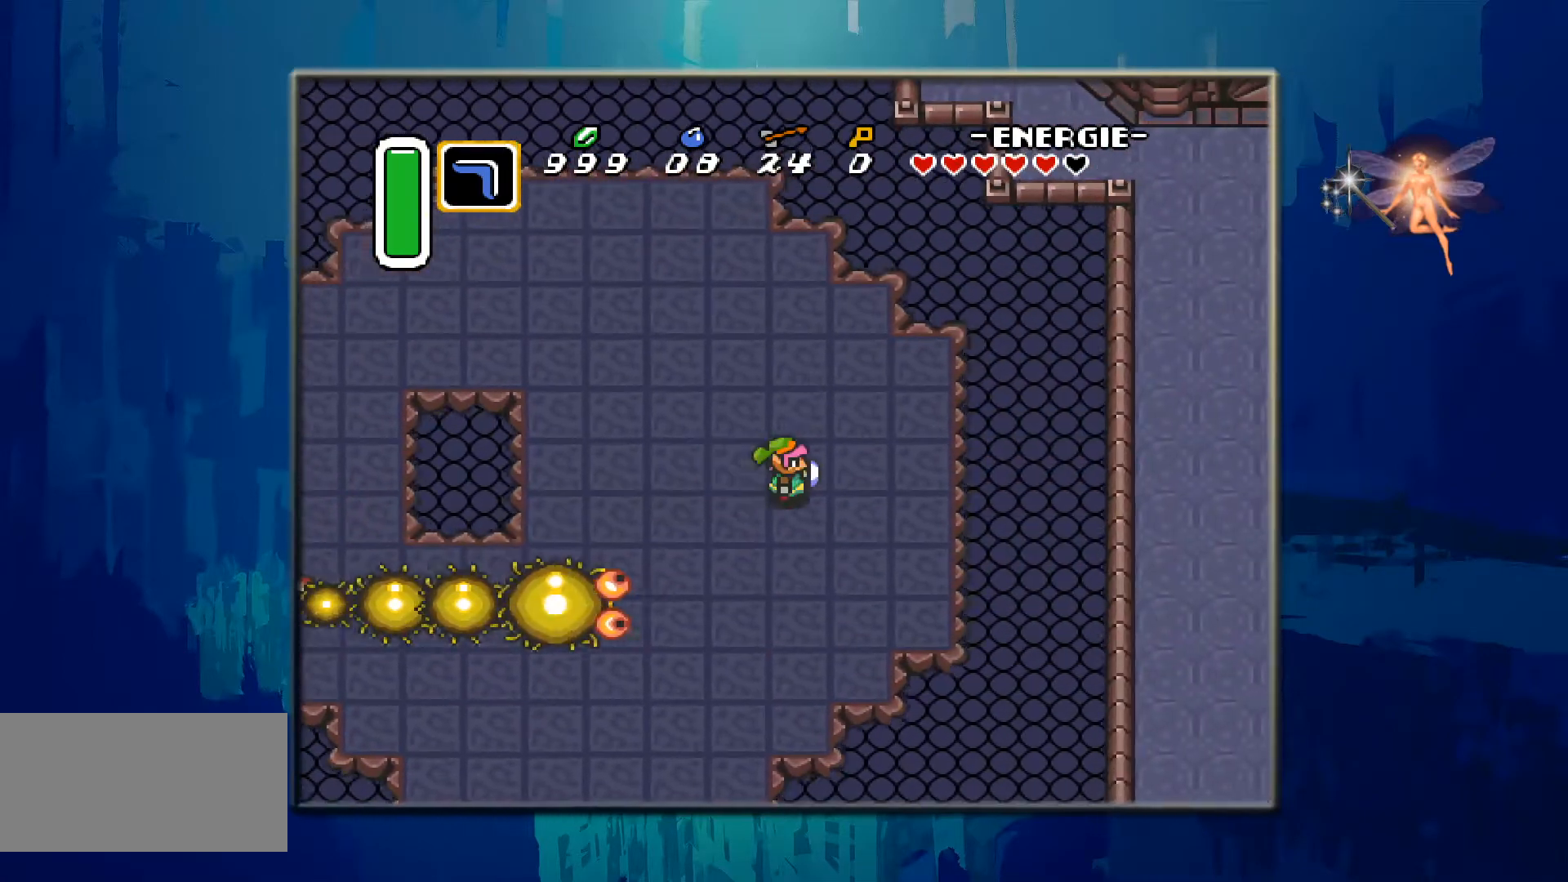
{"buttons": ["DPAD_LEFT"], "events": [[250, "DPAD_LEFT", "down"], [333, "DPAD_UP", "up"]]}
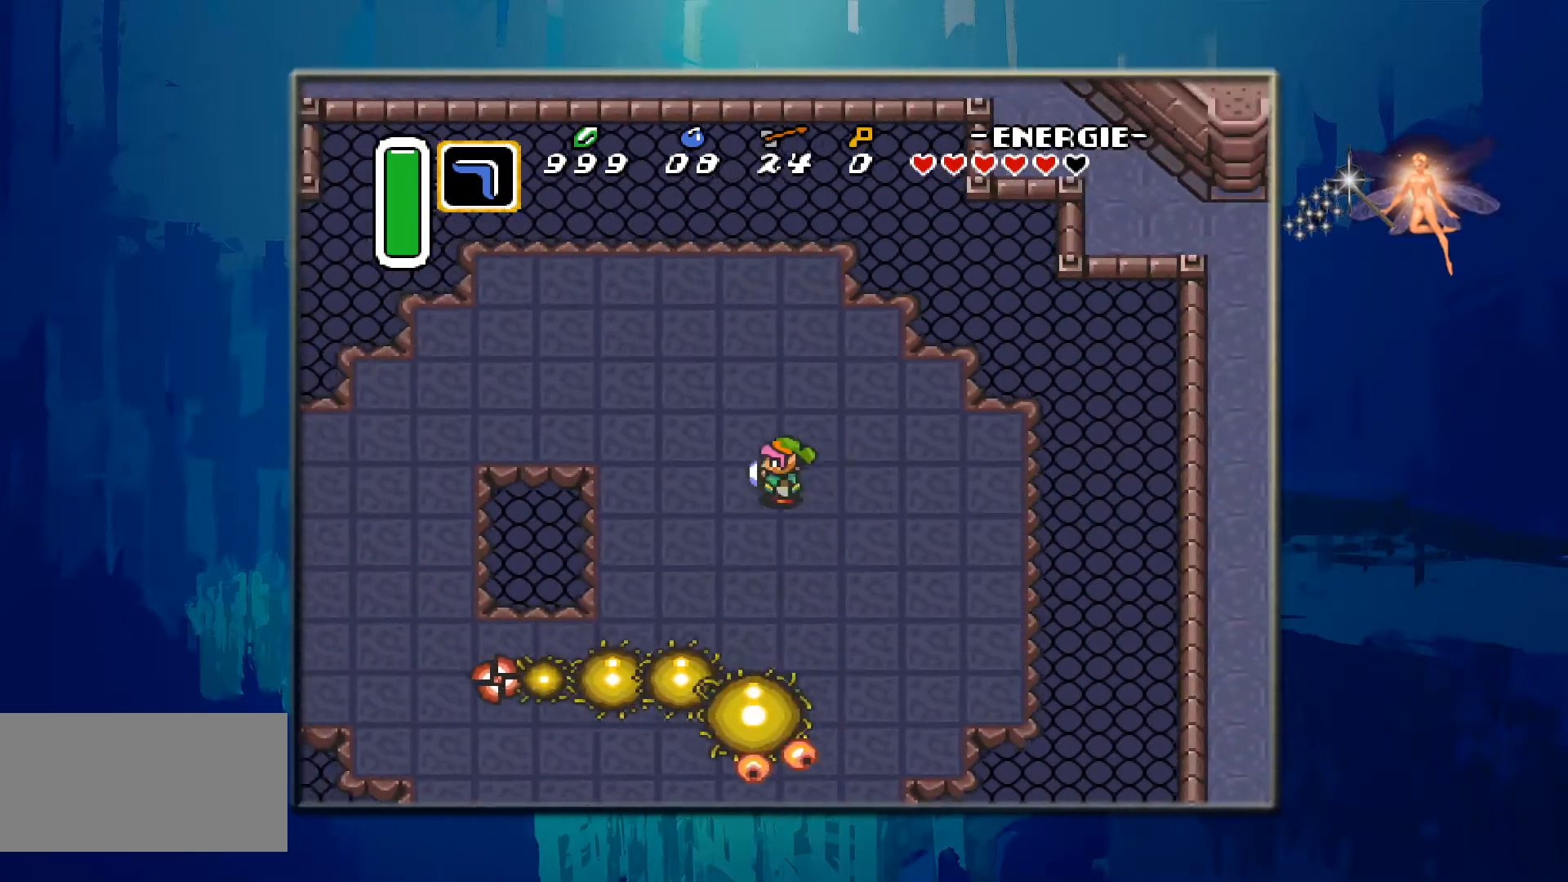
{"buttons": ["DPAD_DOWN"], "events": [[50, "DPAD_DOWN", "down"], [83, "DPAD_LEFT", "up"]]}
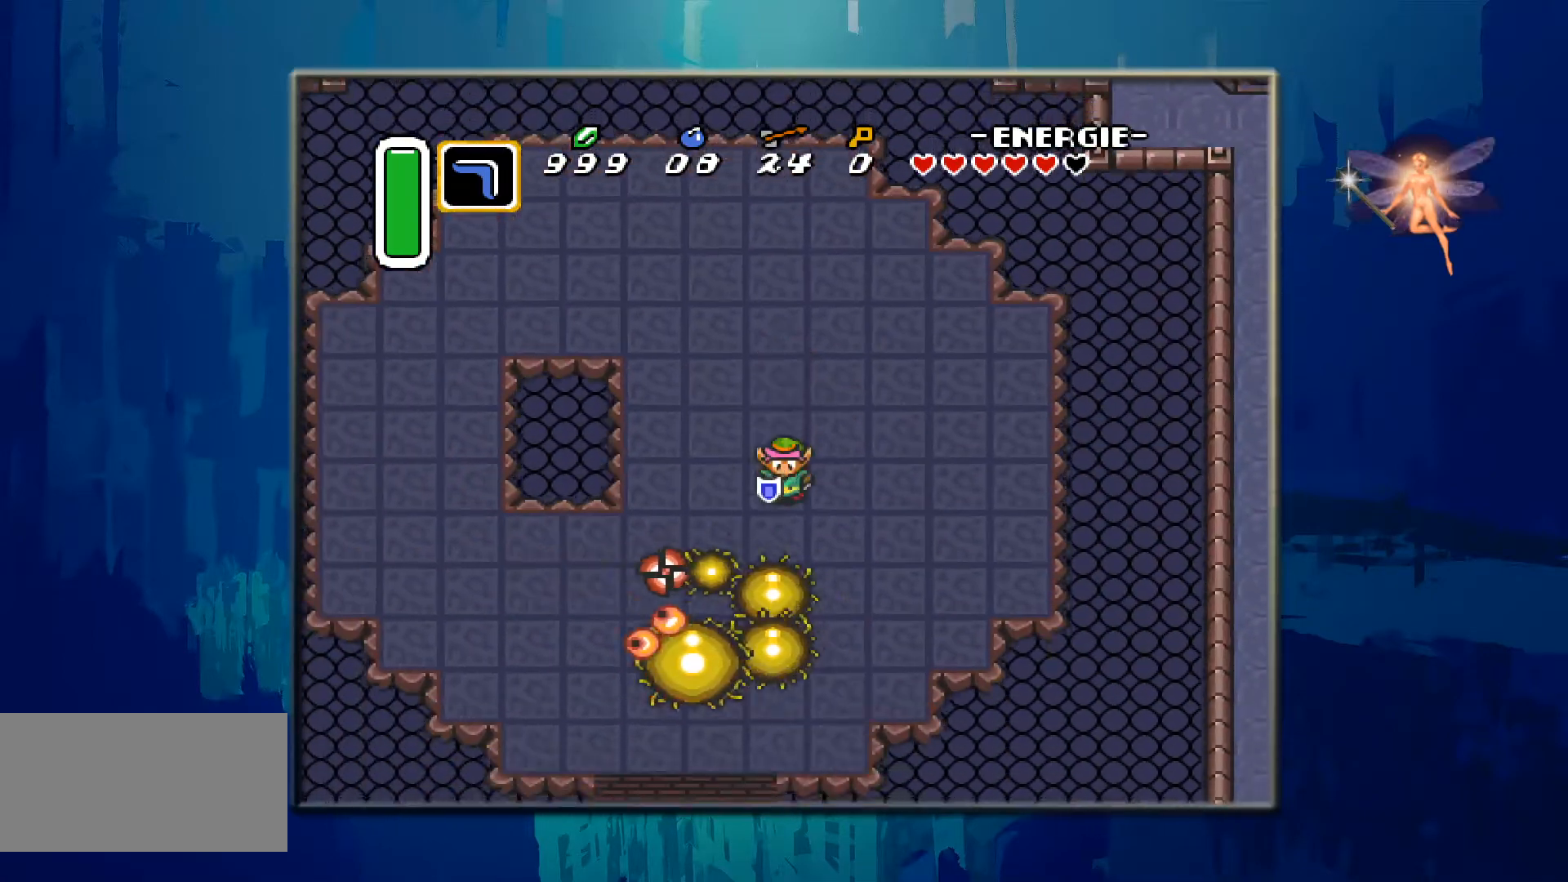
{"buttons": ["DPAD_DOWN"], "events": [[50, "B", "down"], [333, "B", "up"]]}
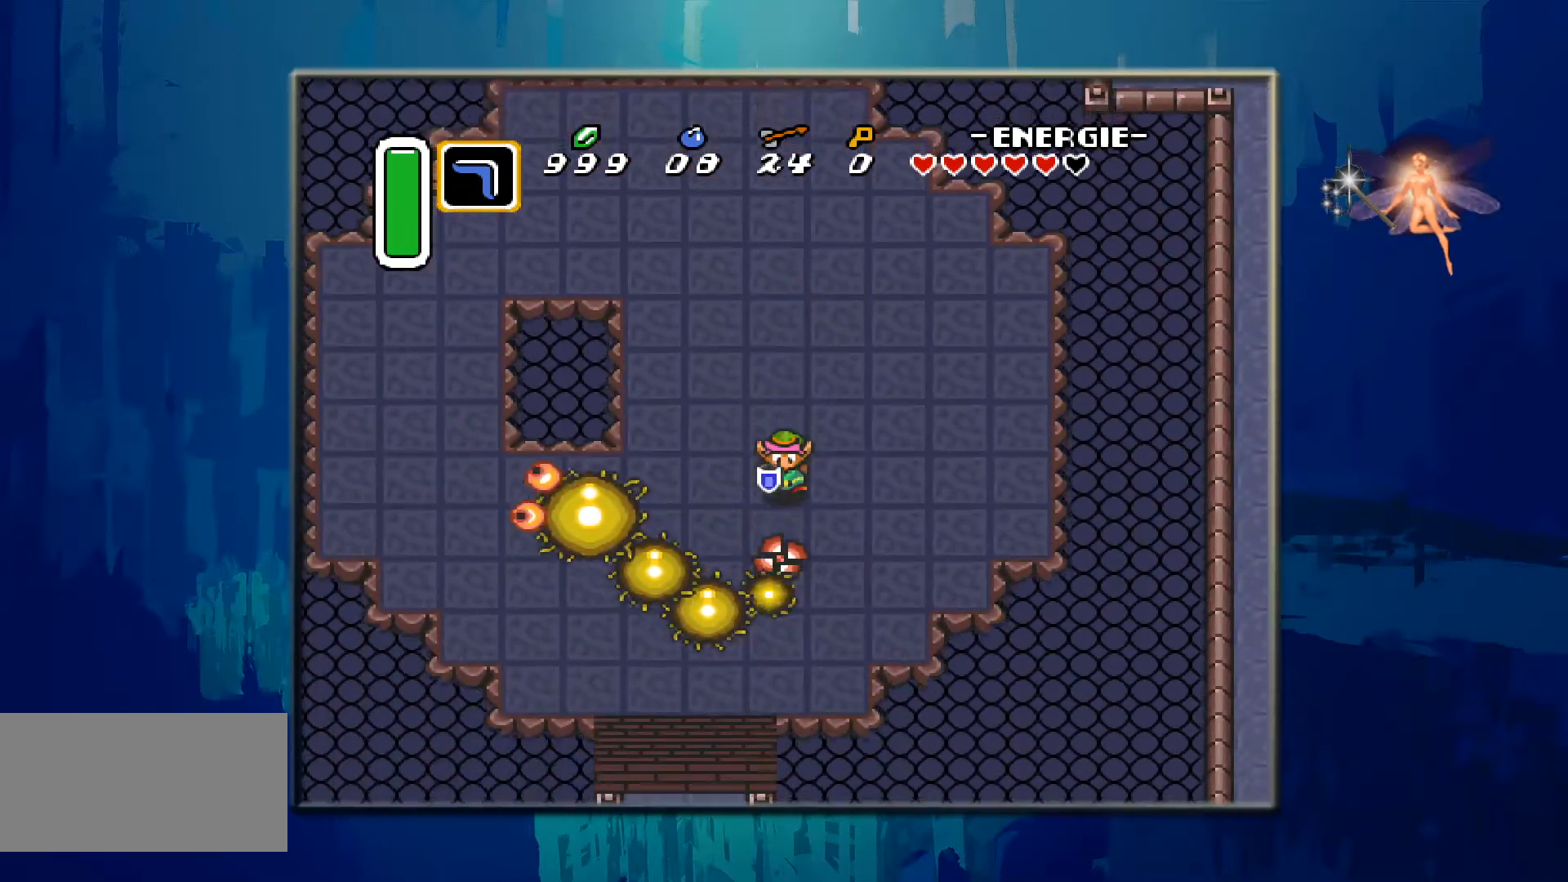
{"buttons": ["DPAD_DOWN", "DPAD_LEFT"], "events": [[133, "DPAD_DOWN", "up"], [167, "DPAD_RIGHT", "down"], [283, "DPAD_DOWN", "down"], [300, "DPAD_RIGHT", "up"], [350, "DPAD_LEFT", "down"]]}
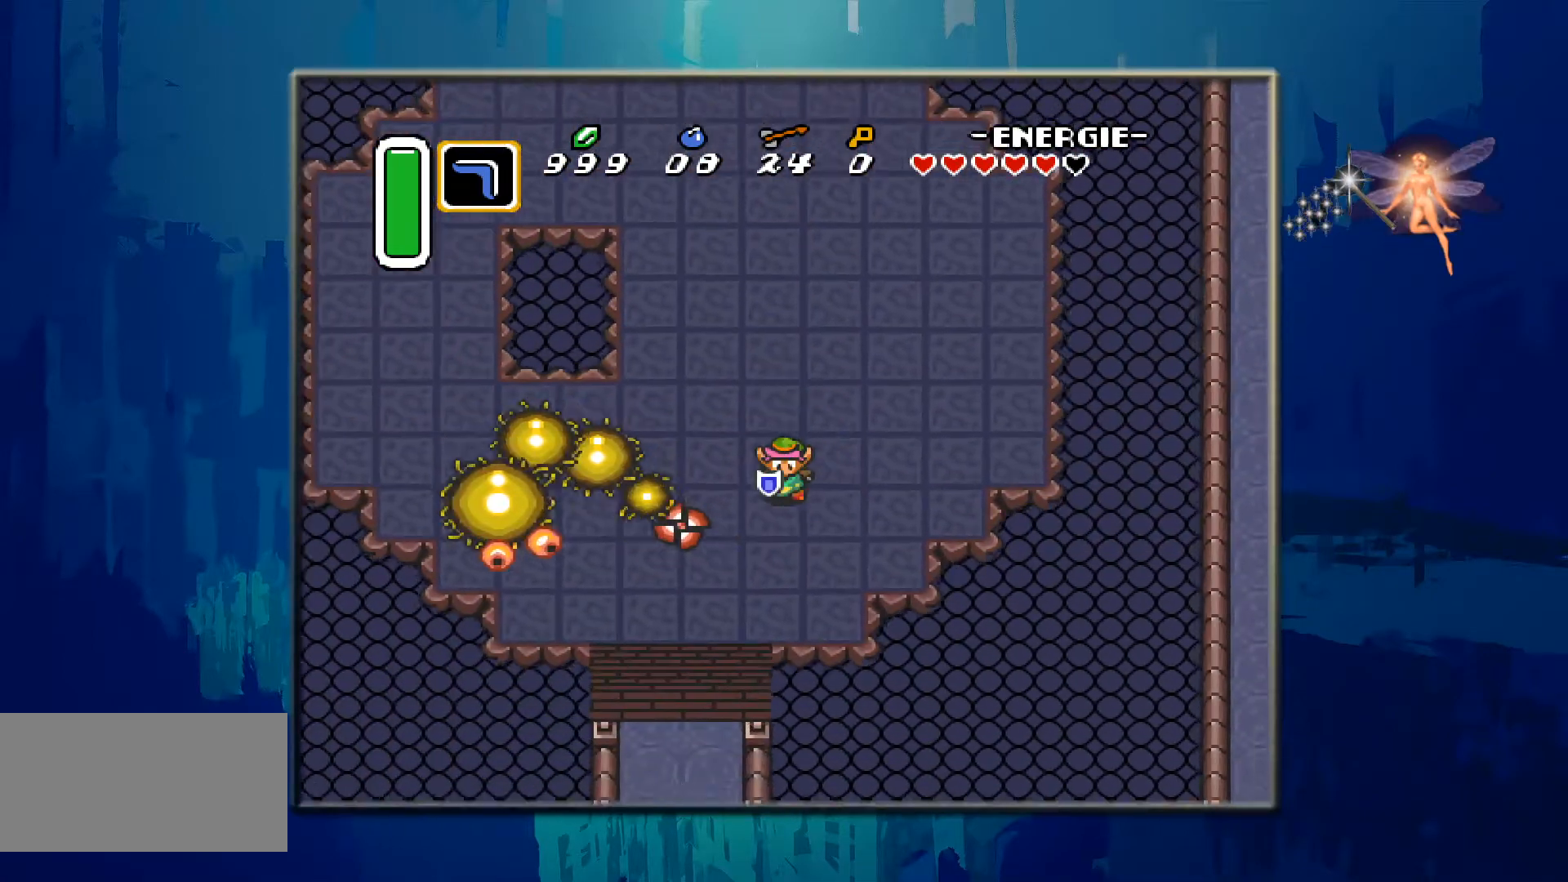
{"buttons": [], "events": [[133, "DPAD_DOWN", "up"], [233, "B", "down"], [483, "B", "up"], [483, "DPAD_LEFT", "up"]]}
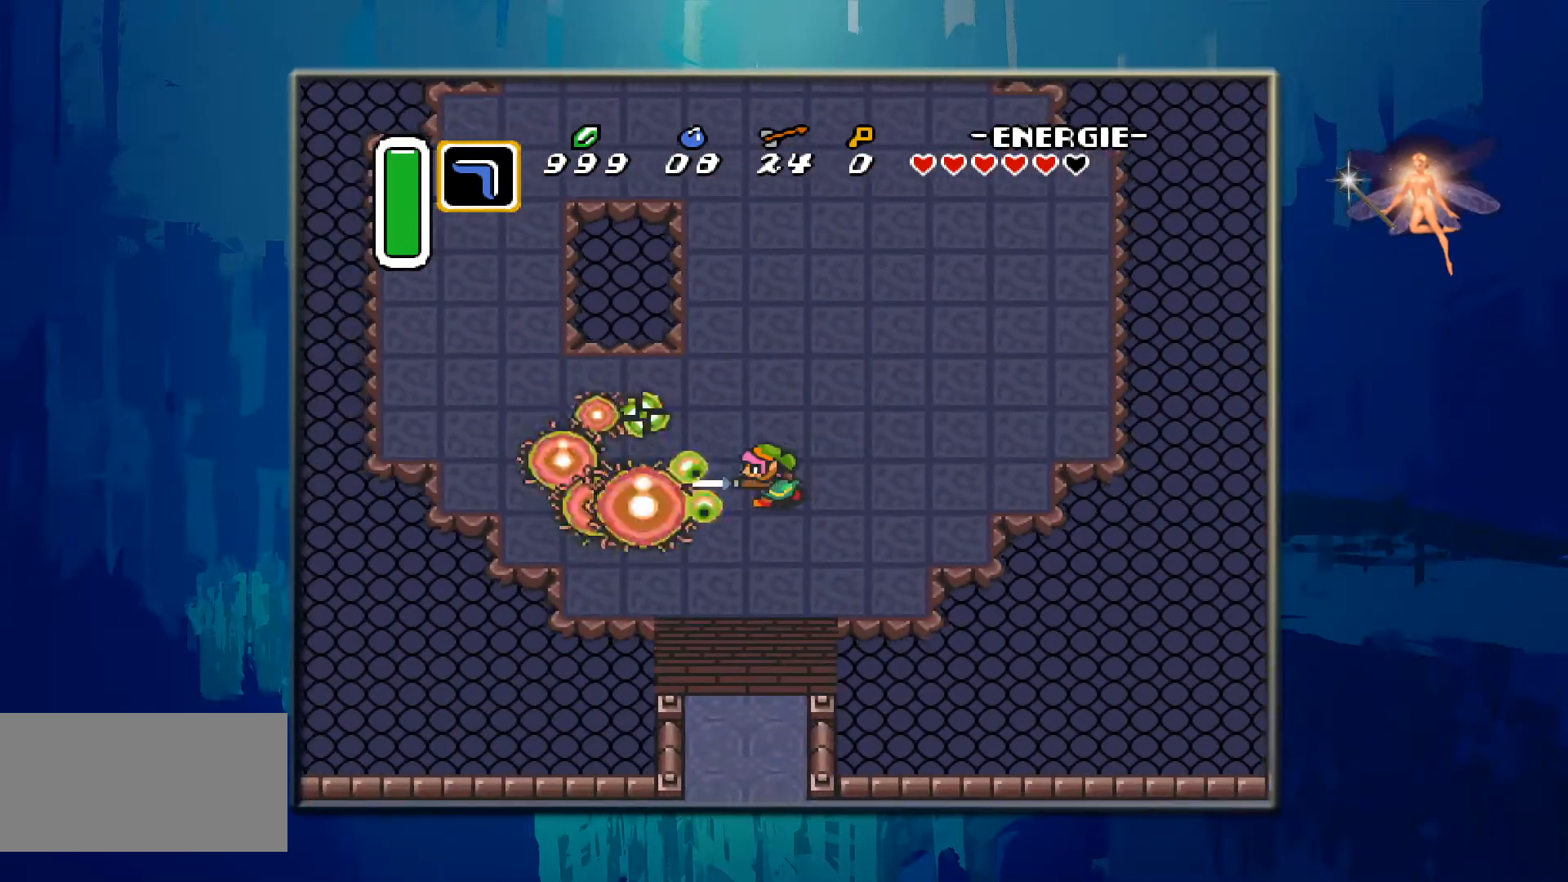
{"buttons": ["DPAD_UP"], "events": [[17, "DPAD_RIGHT", "down"], [67, "DPAD_UP", "down"], [217, "DPAD_RIGHT", "up"], [333, "DPAD_RIGHT", "down"], [333, "DPAD_UP", "up"], [400, "DPAD_UP", "down"], [417, "DPAD_RIGHT", "up"]]}
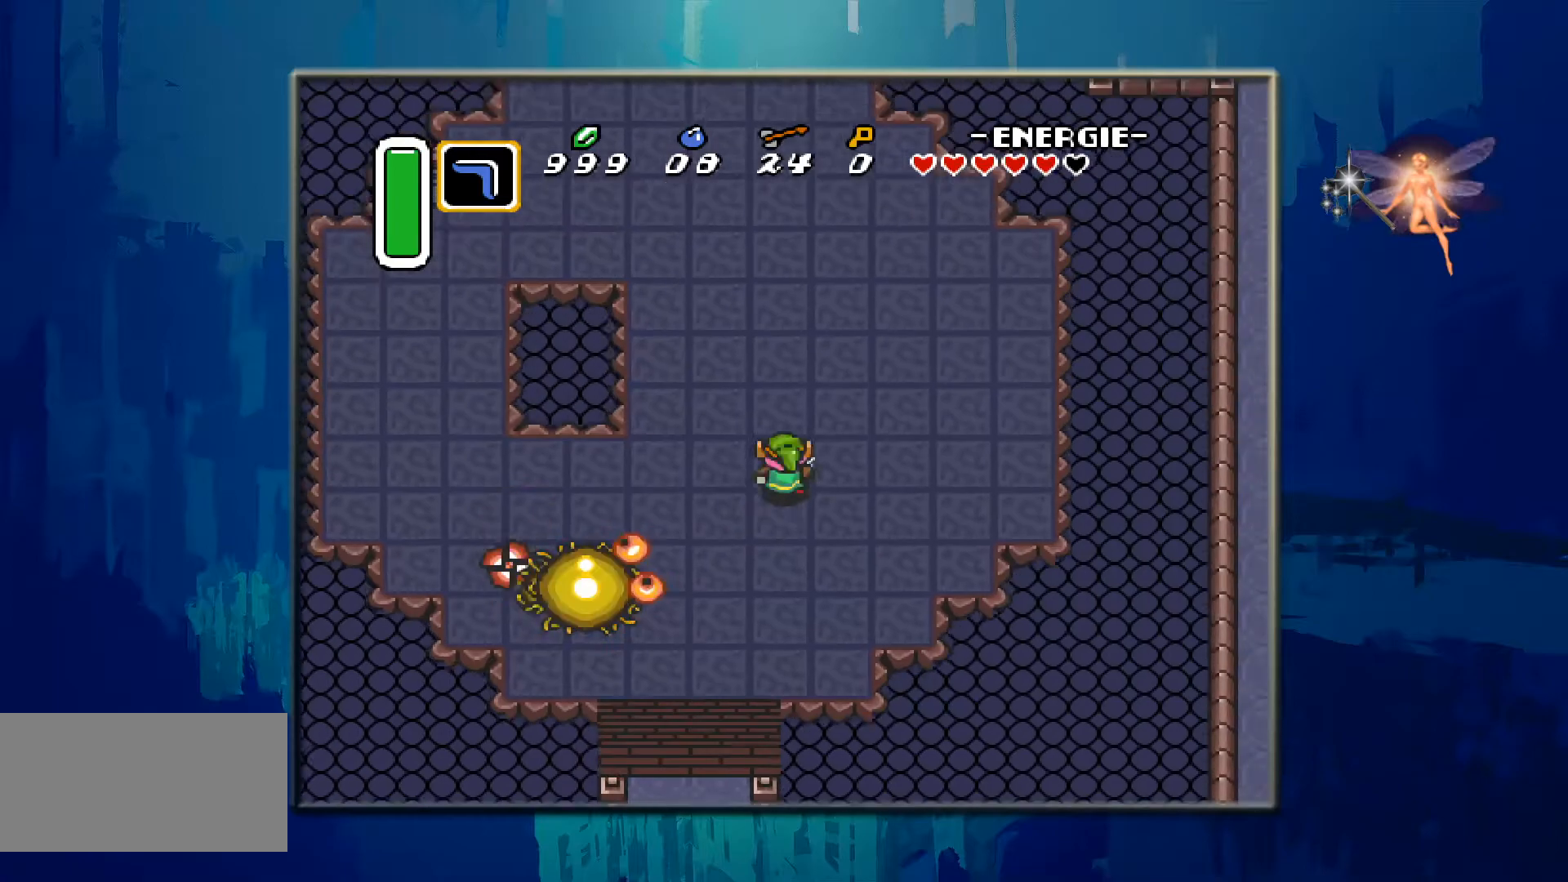
{"buttons": [], "events": [[50, "DPAD_RIGHT", "down"], [50, "DPAD_UP", "up"], [183, "DPAD_RIGHT", "up"], [200, "DPAD_UP", "down"], [267, "DPAD_UP", "up"]]}
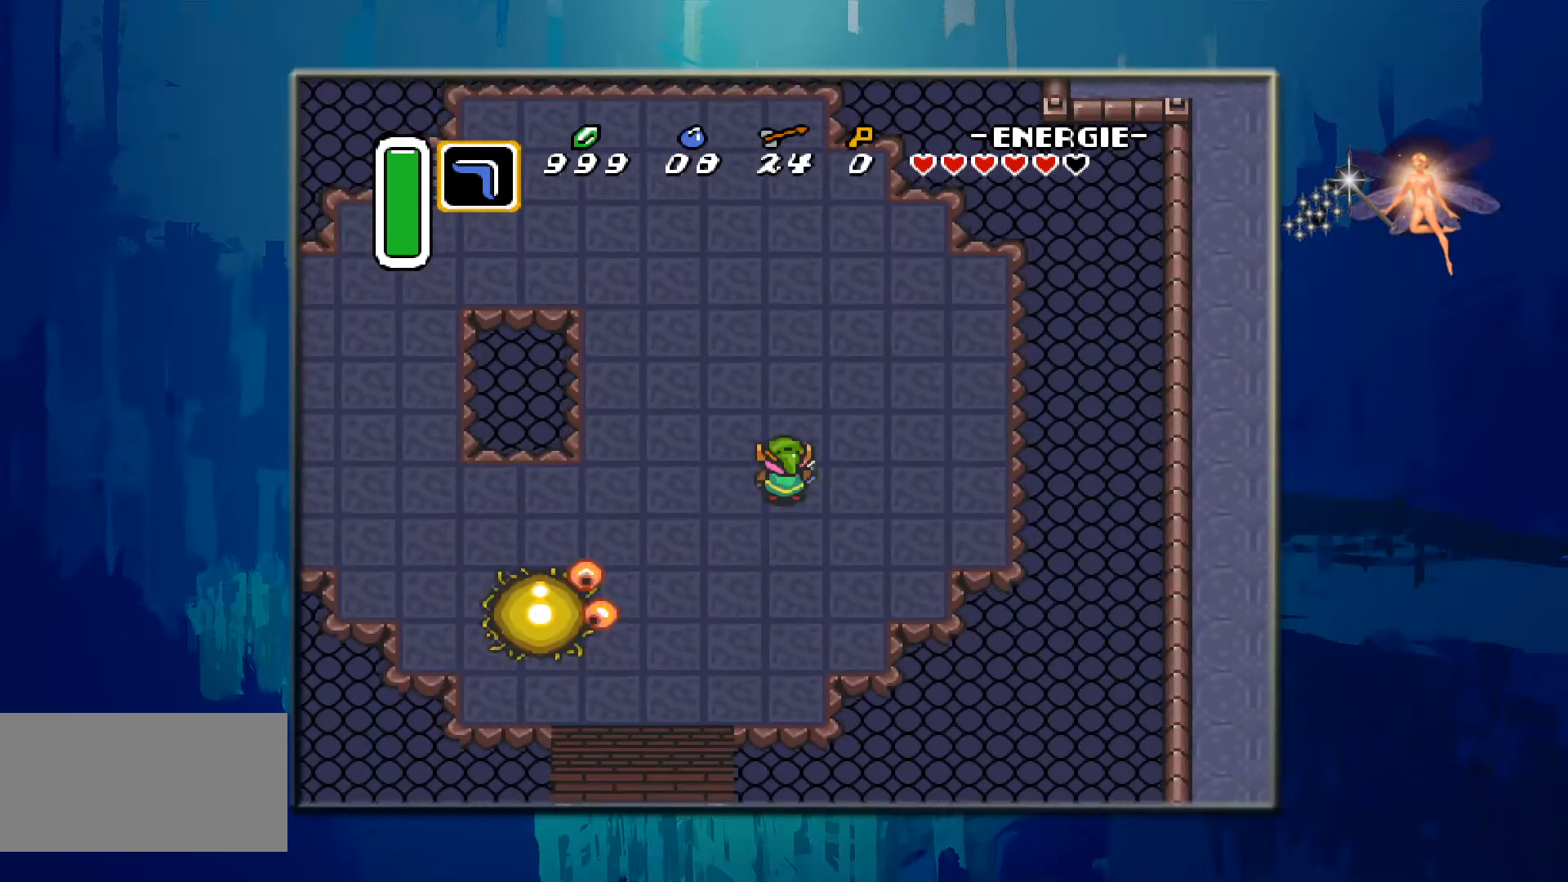
{"buttons": ["DPAD_UP"], "events": [[467, "DPAD_UP", "down"]]}
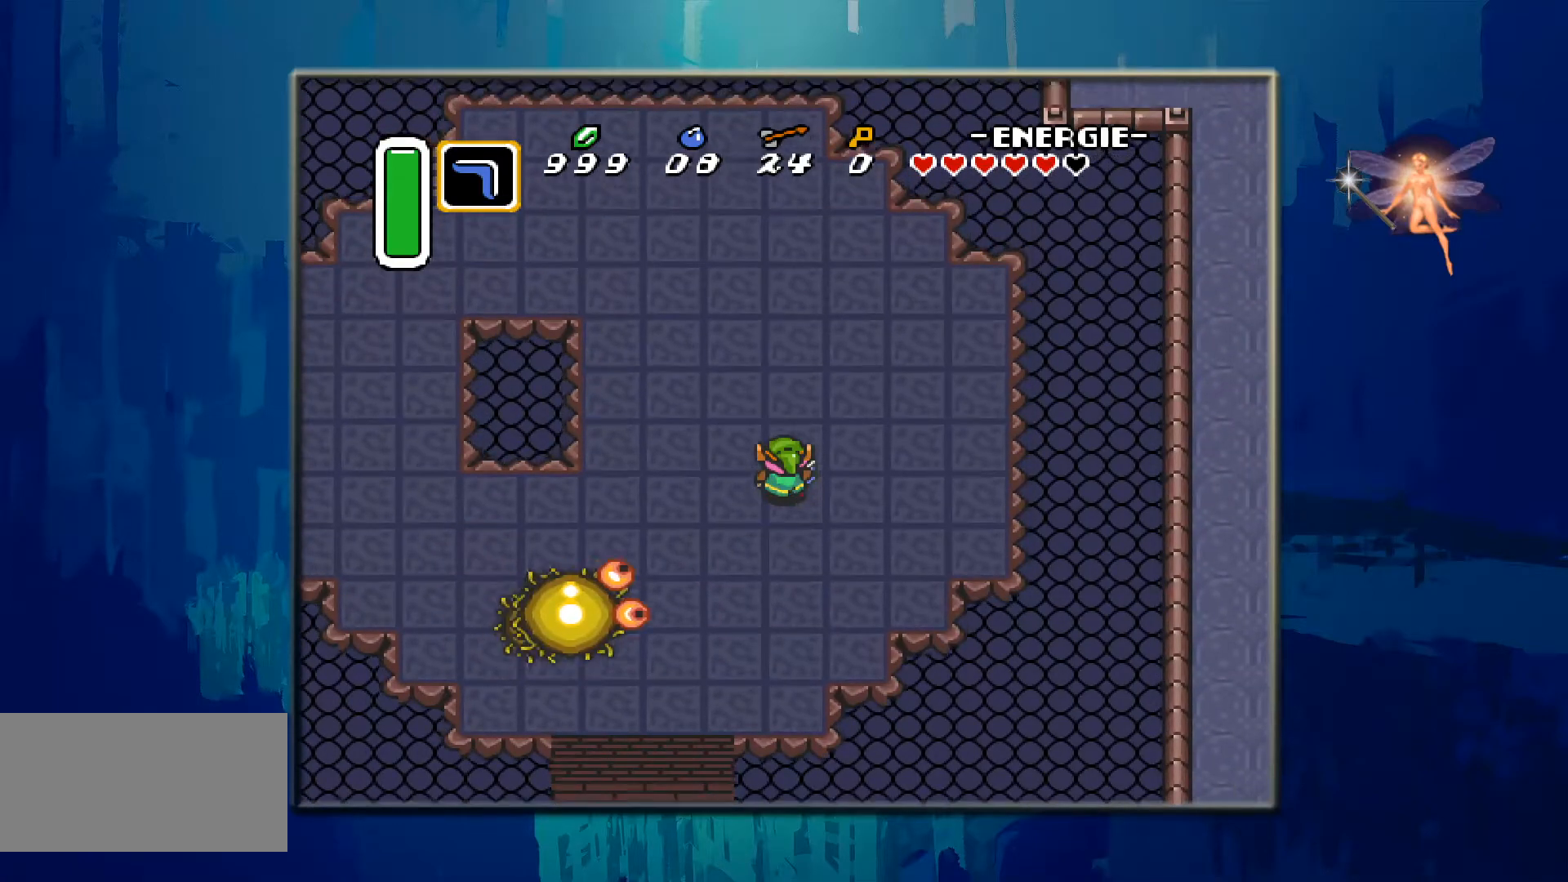
{"buttons": [], "events": [[150, "DPAD_LEFT", "down"], [233, "DPAD_UP", "up"], [400, "DPAD_LEFT", "up"]]}
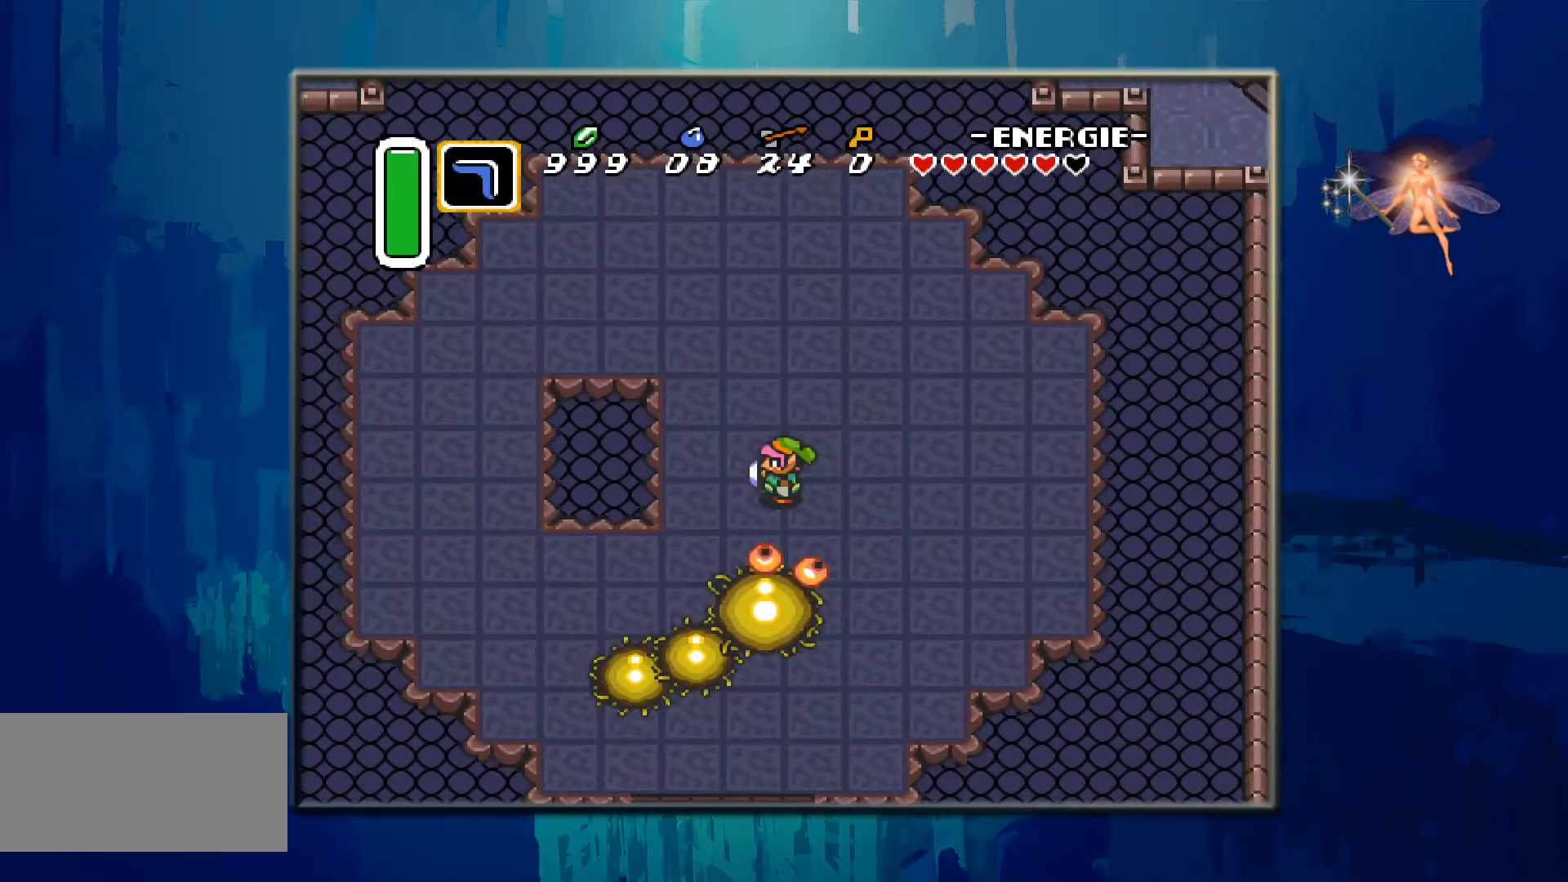
{"buttons": ["DPAD_RIGHT"], "events": [[133, "DPAD_RIGHT", "down"], [217, "DPAD_RIGHT", "up"], [217, "DPAD_UP", "down"], [317, "DPAD_RIGHT", "down"], [450, "DPAD_UP", "up"]]}
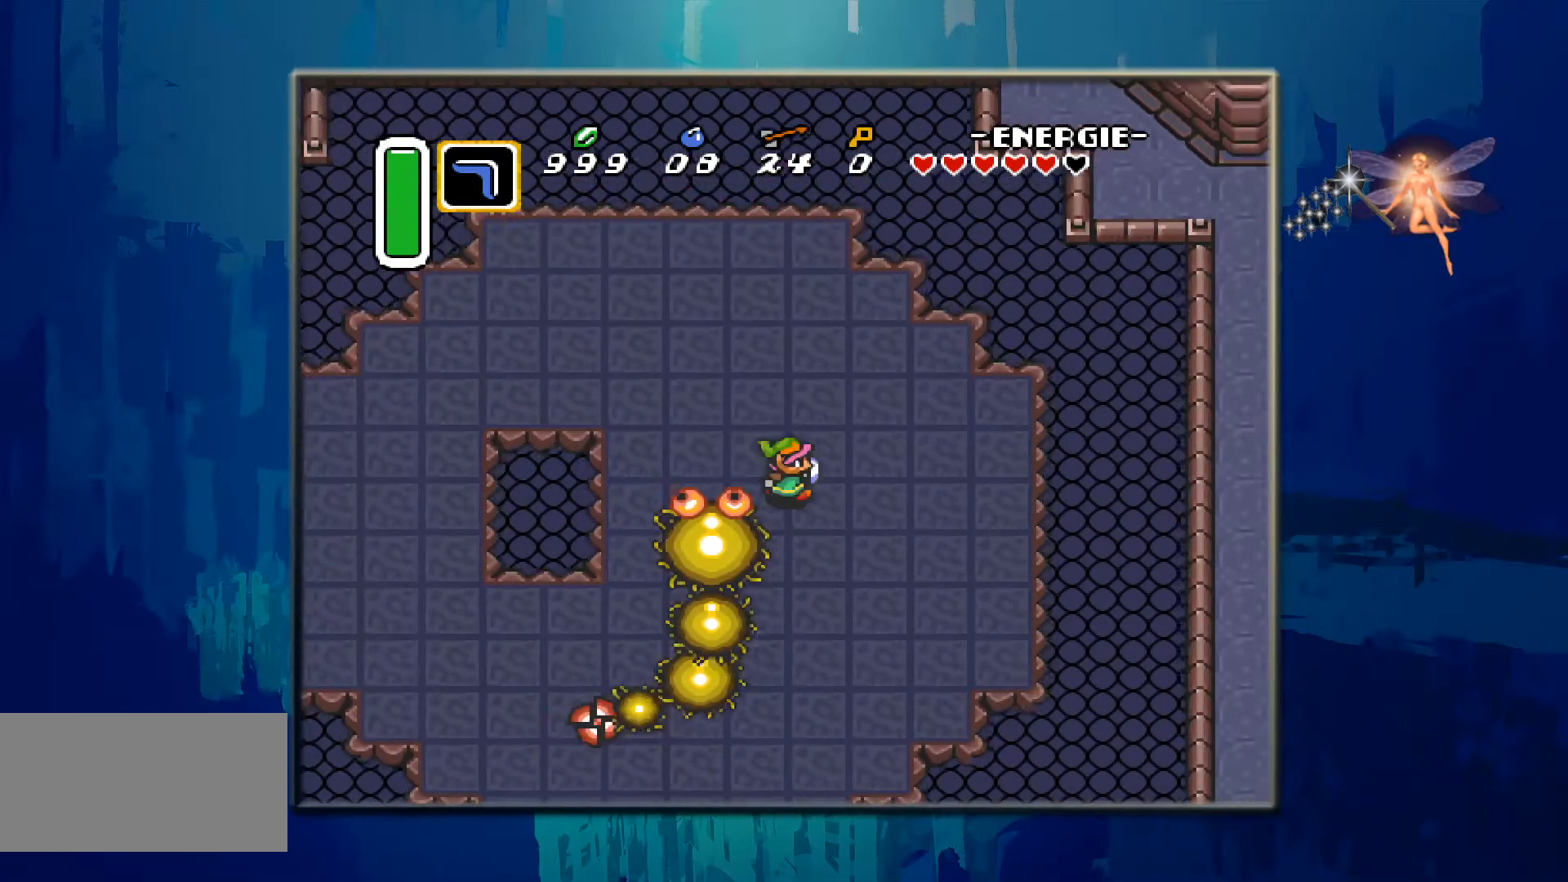
{"buttons": ["DPAD_DOWN"], "events": [[267, "DPAD_DOWN", "down"], [283, "DPAD_RIGHT", "up"]]}
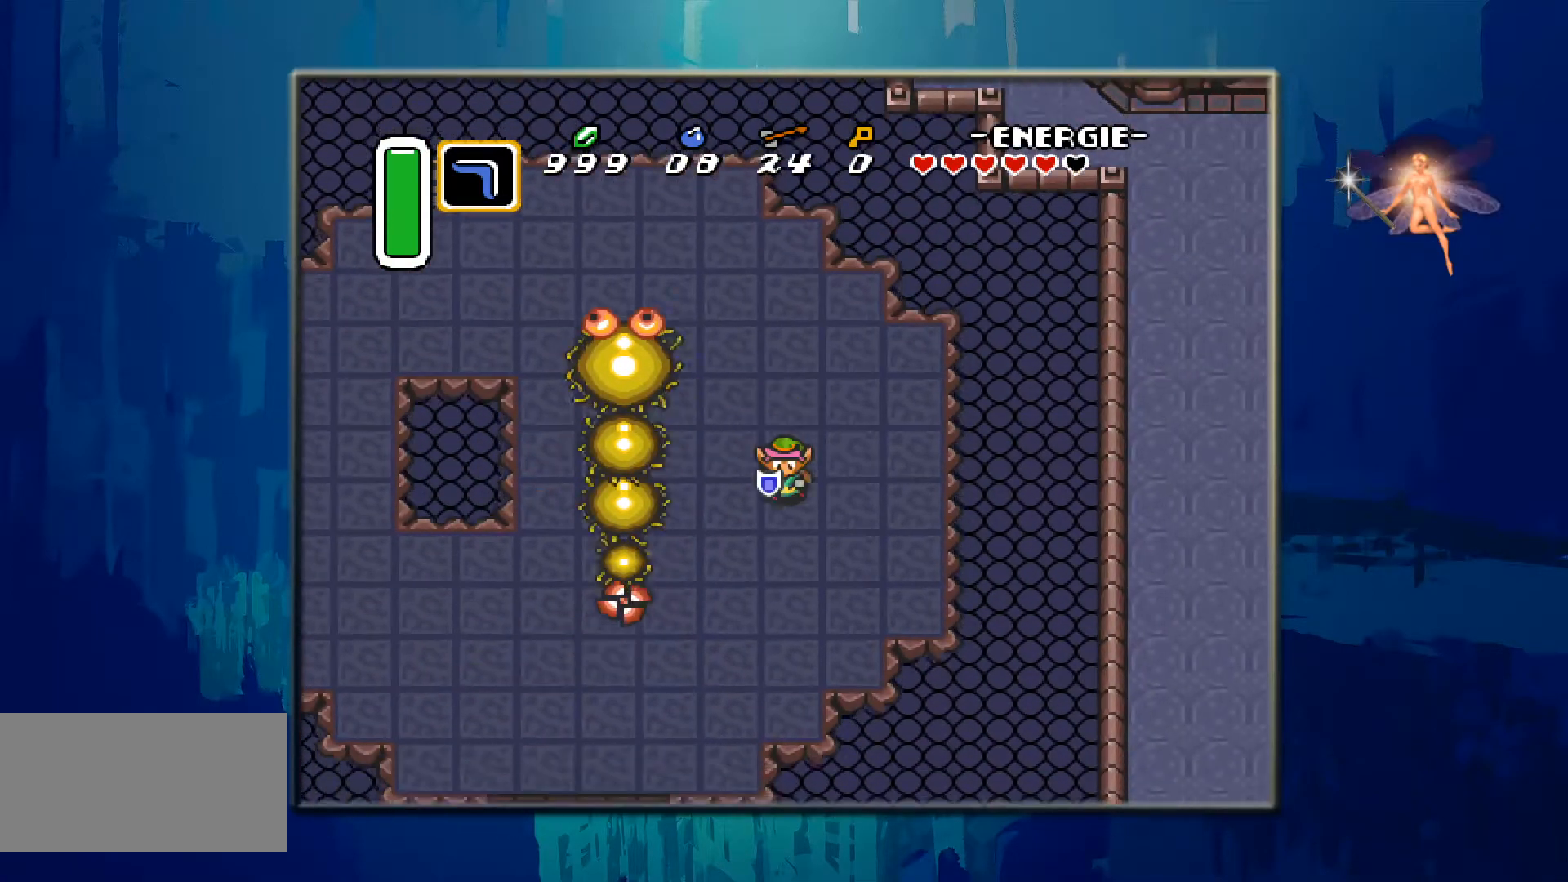
{"buttons": [], "events": [[83, "DPAD_LEFT", "down"], [133, "DPAD_DOWN", "up"], [217, "B", "down"], [433, "B", "up"], [450, "DPAD_LEFT", "up"]]}
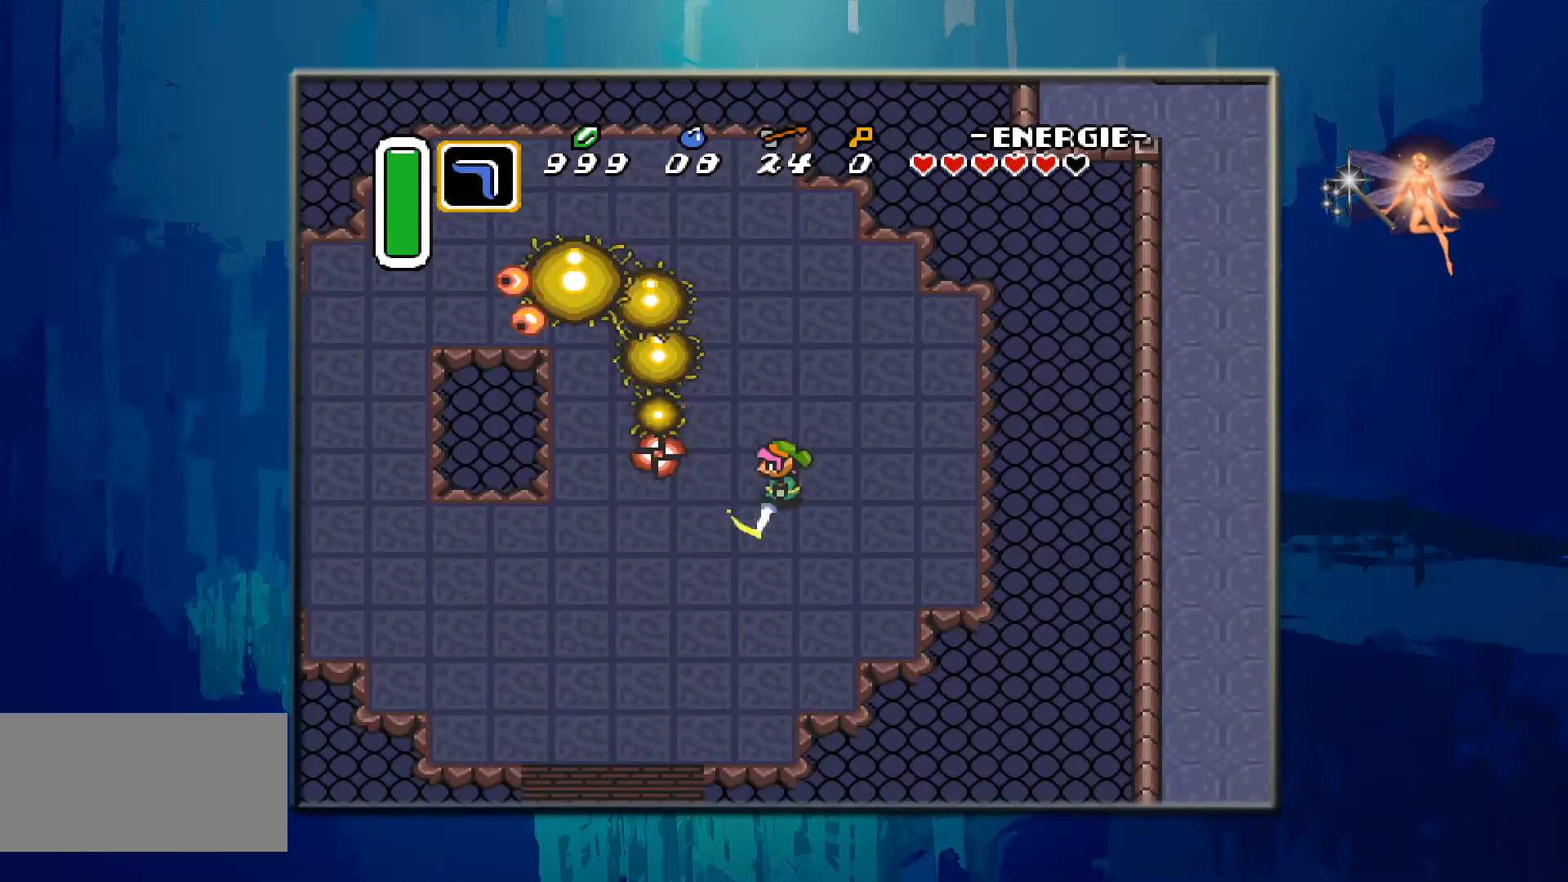
{"buttons": [], "events": [[50, "B", "down"], [117, "B", "up"], [133, "DPAD_LEFT", "down"], [367, "DPAD_LEFT", "up"]]}
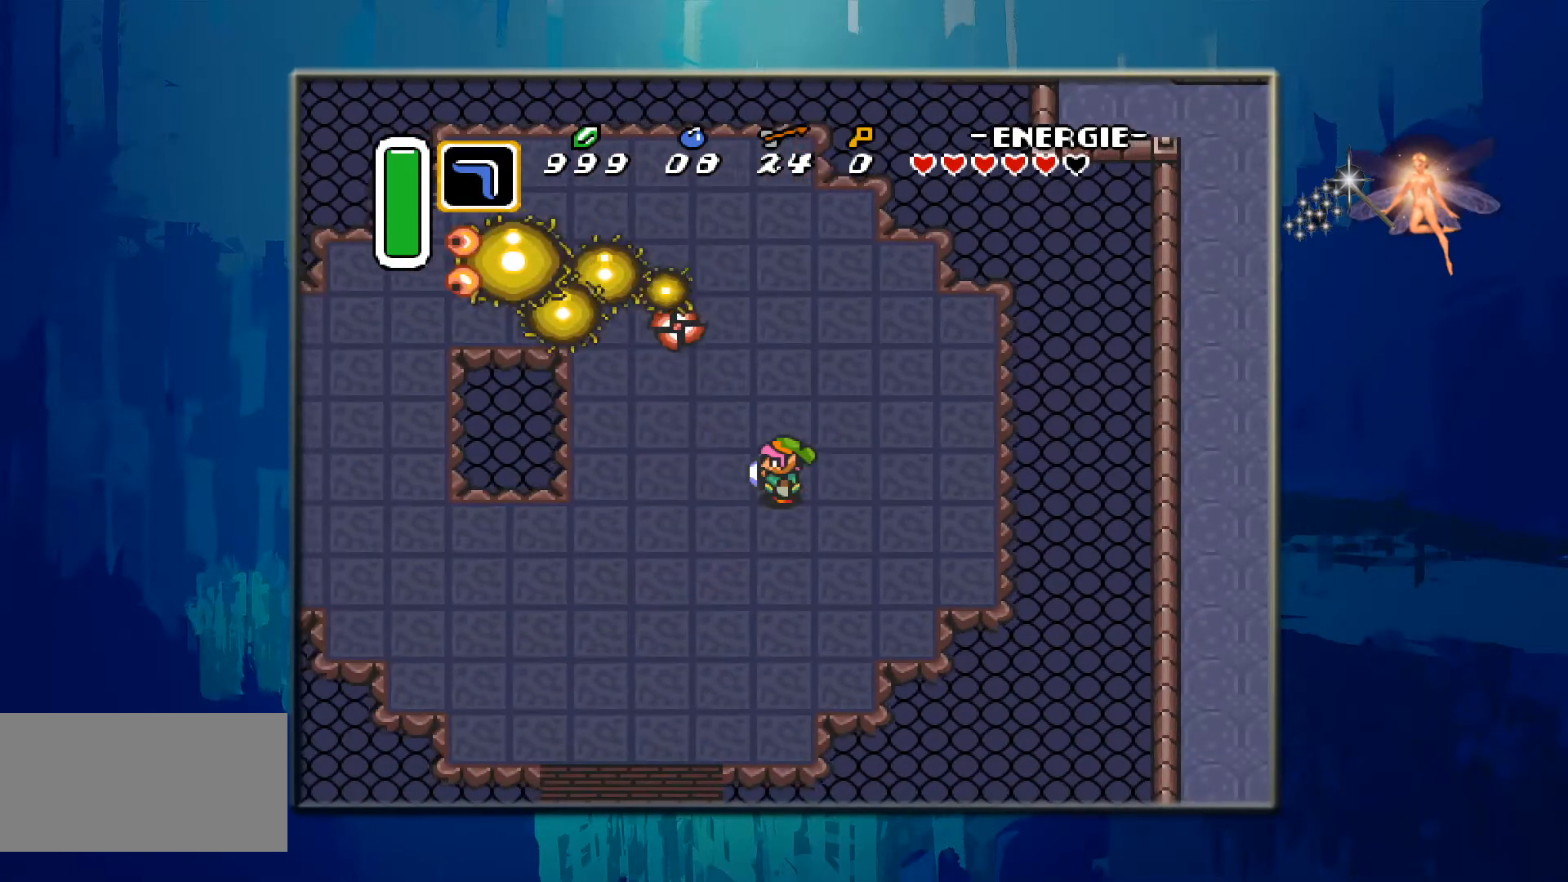
{"buttons": ["DPAD_UP", "DPAD_LEFT"], "events": [[233, "DPAD_LEFT", "down"], [267, "DPAD_UP", "down"], [350, "DPAD_UP", "up"], [417, "DPAD_UP", "down"]]}
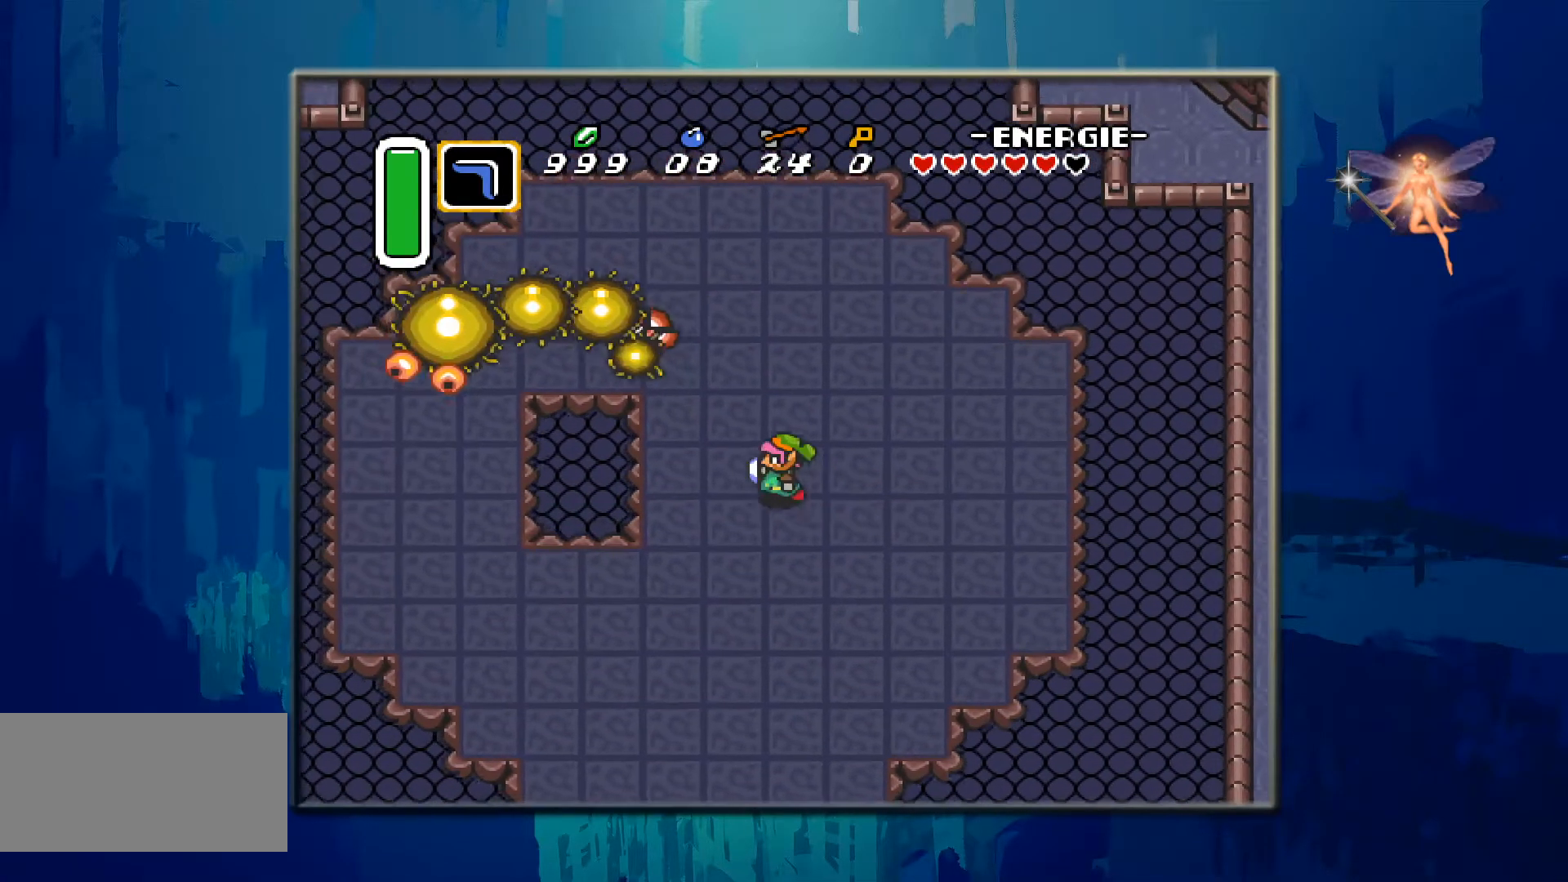
{"buttons": ["DPAD_DOWN"], "events": [[33, "DPAD_LEFT", "up"], [50, "DPAD_UP", "up"], [400, "DPAD_DOWN", "down"]]}
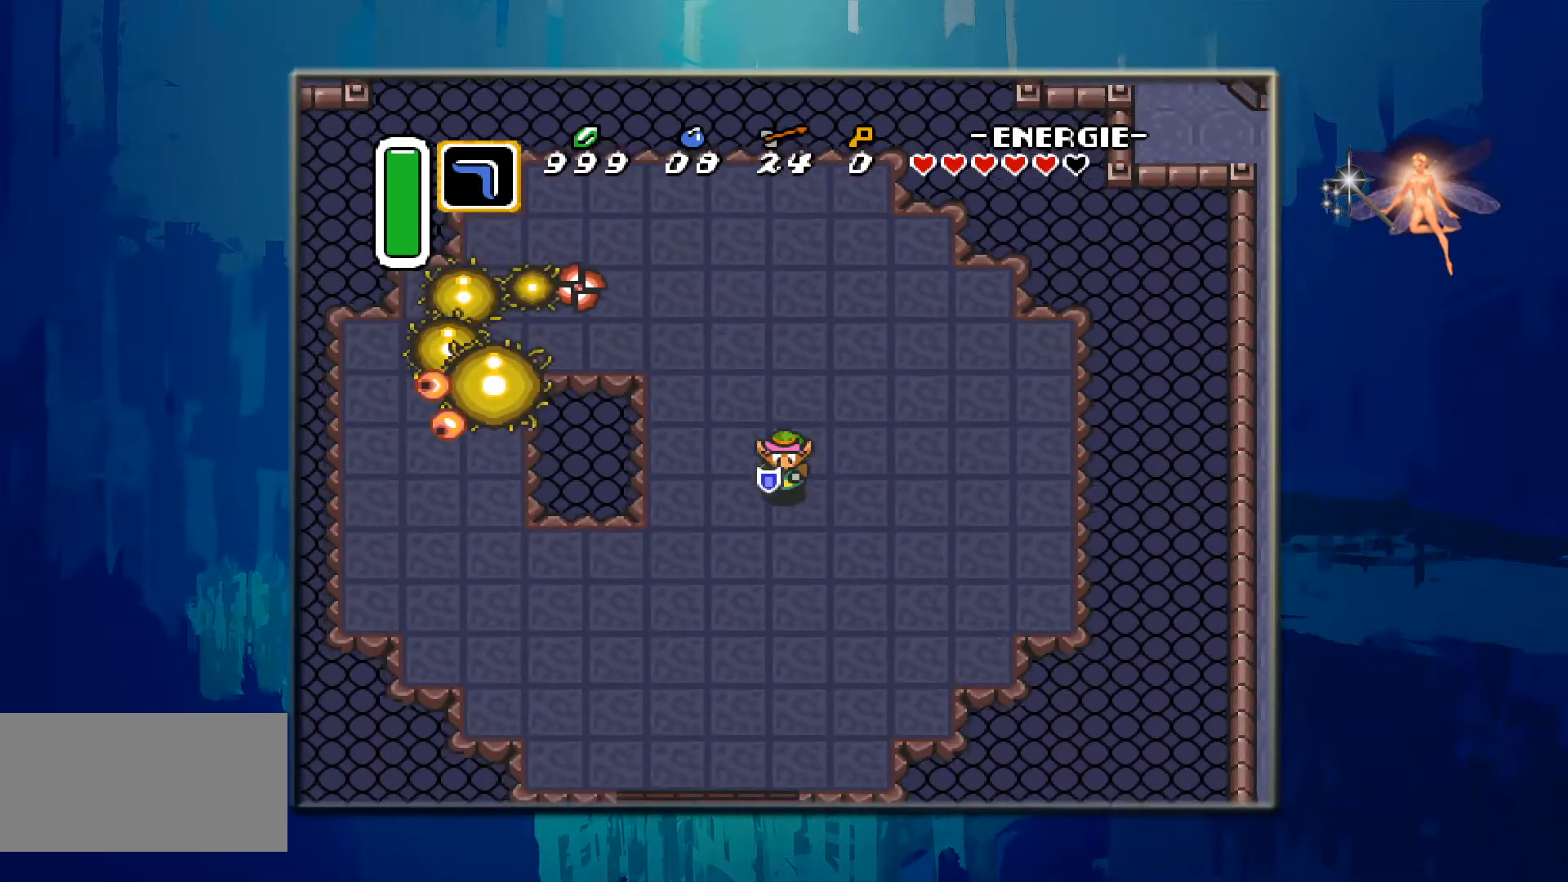
{"buttons": ["DPAD_DOWN"], "events": [[217, "DPAD_DOWN", "up"], [467, "DPAD_DOWN", "down"]]}
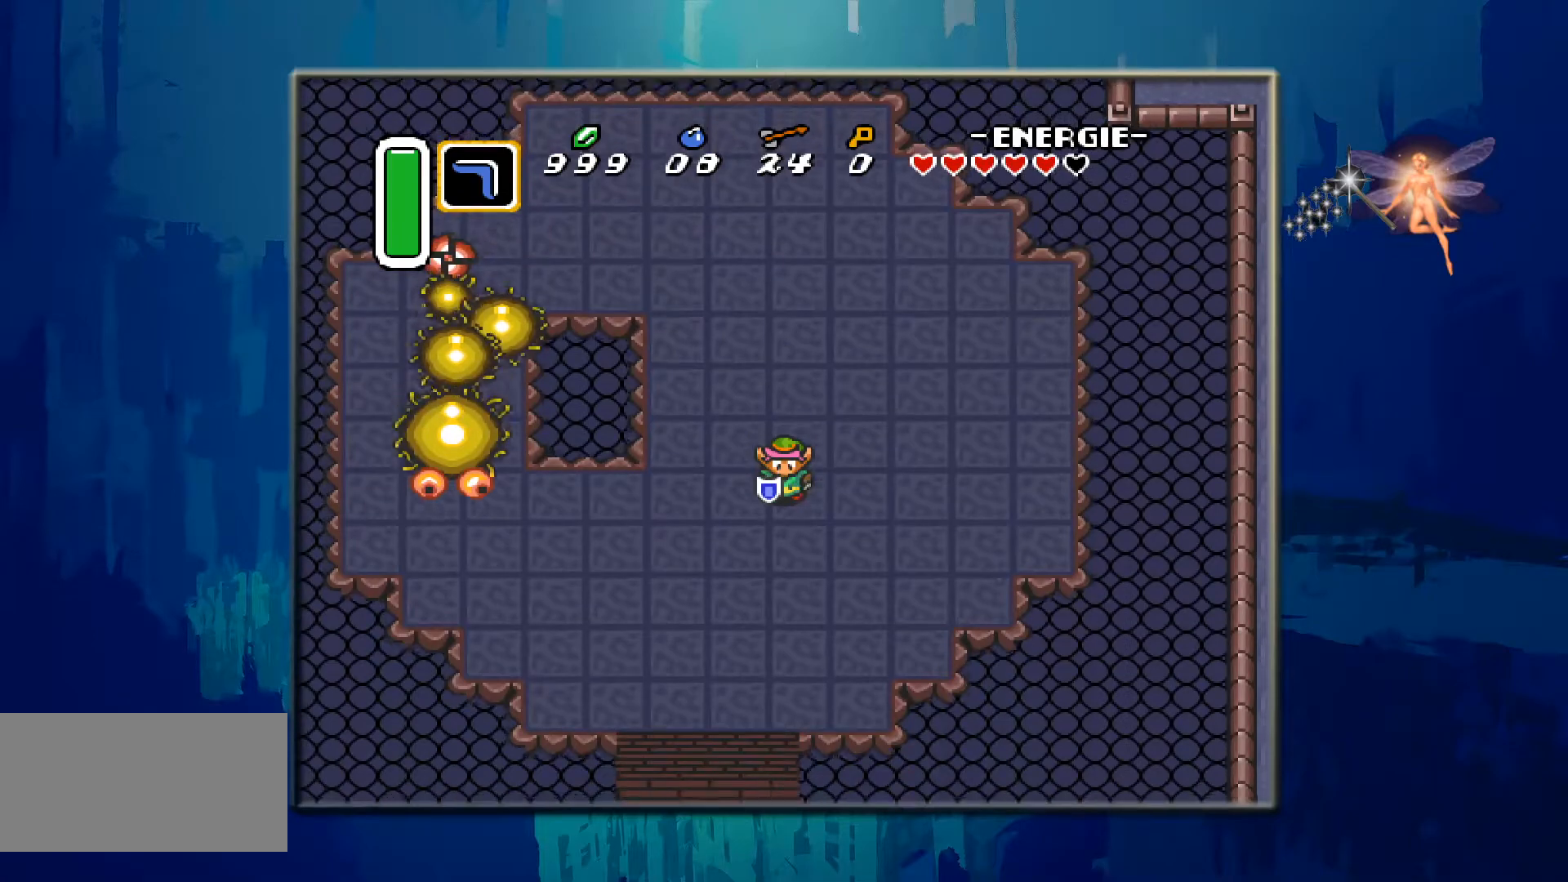
{"buttons": [], "events": [[233, "DPAD_DOWN", "up"]]}
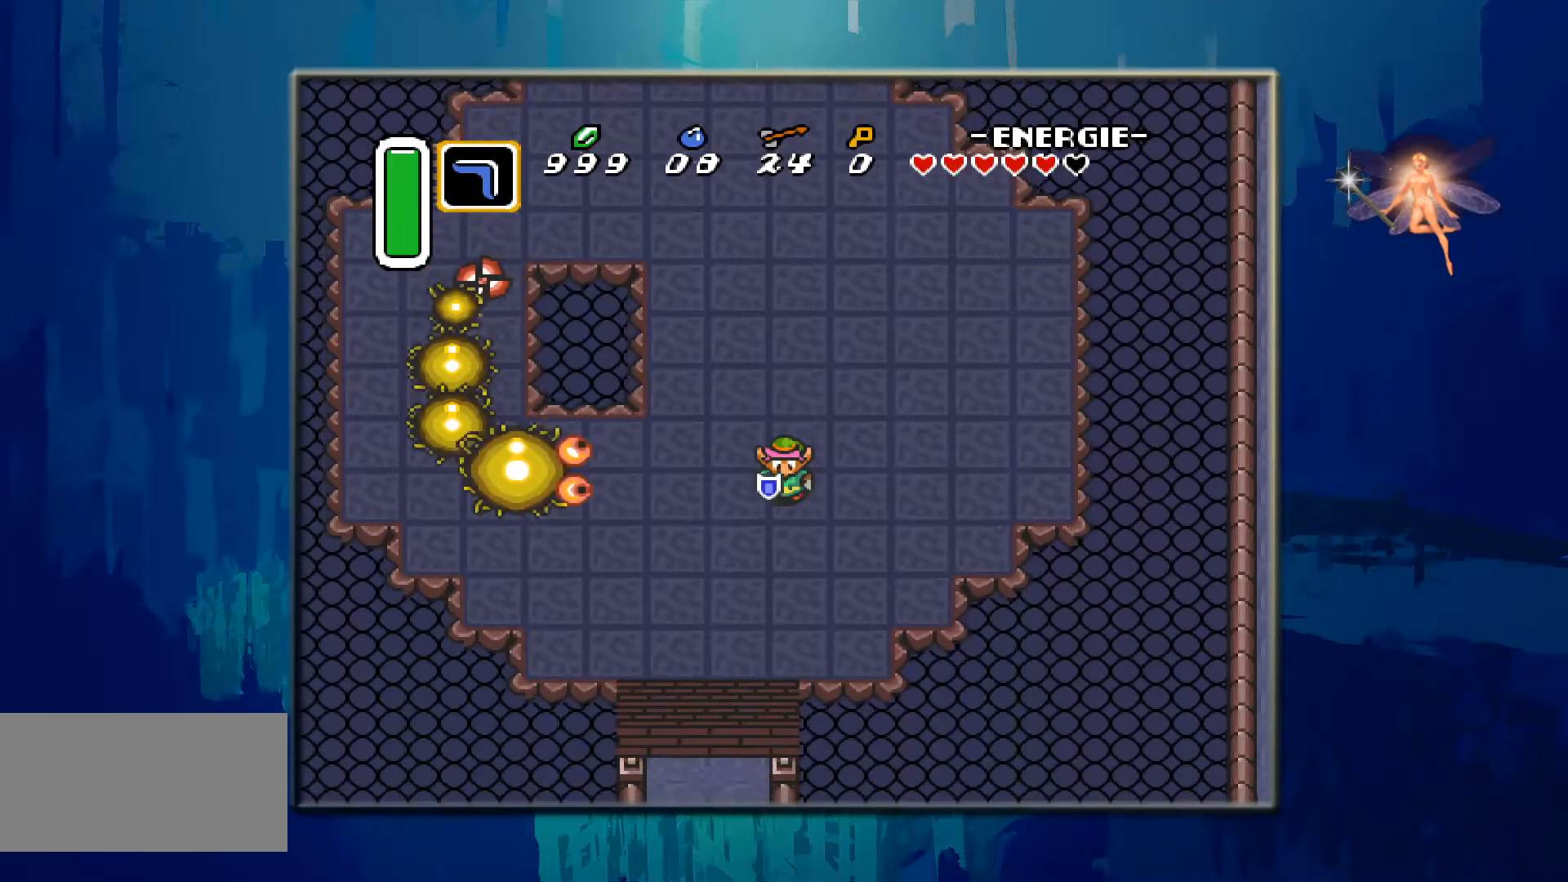
{"buttons": ["DPAD_RIGHT"], "events": [[133, "DPAD_RIGHT", "down"]]}
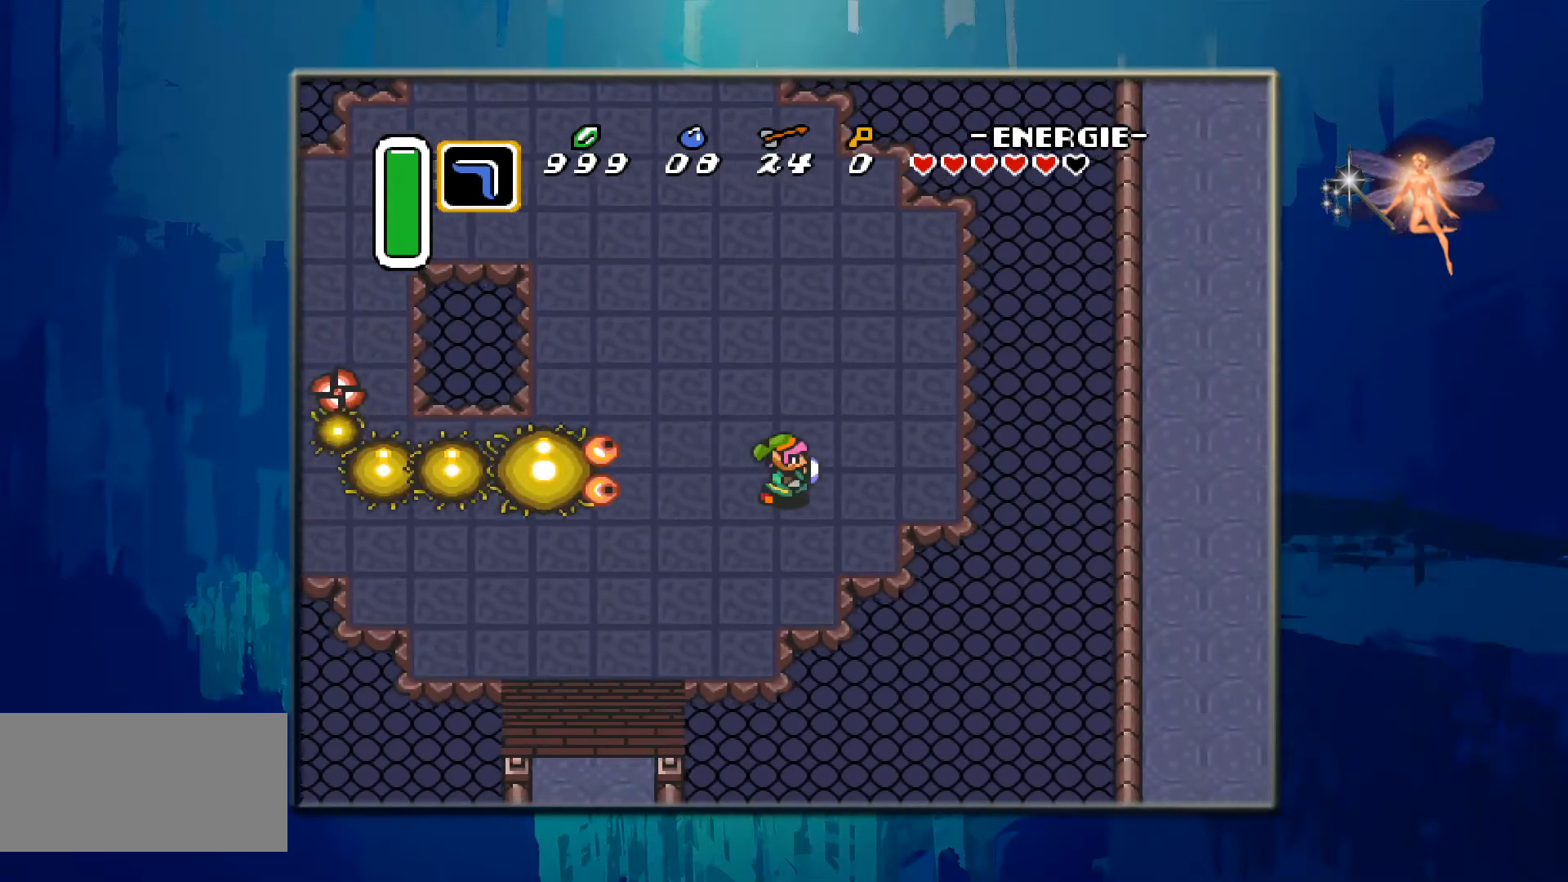
{"buttons": ["DPAD_UP", "DPAD_LEFT"], "events": [[33, "DPAD_RIGHT", "up"], [100, "DPAD_UP", "down"], [467, "DPAD_LEFT", "down"]]}
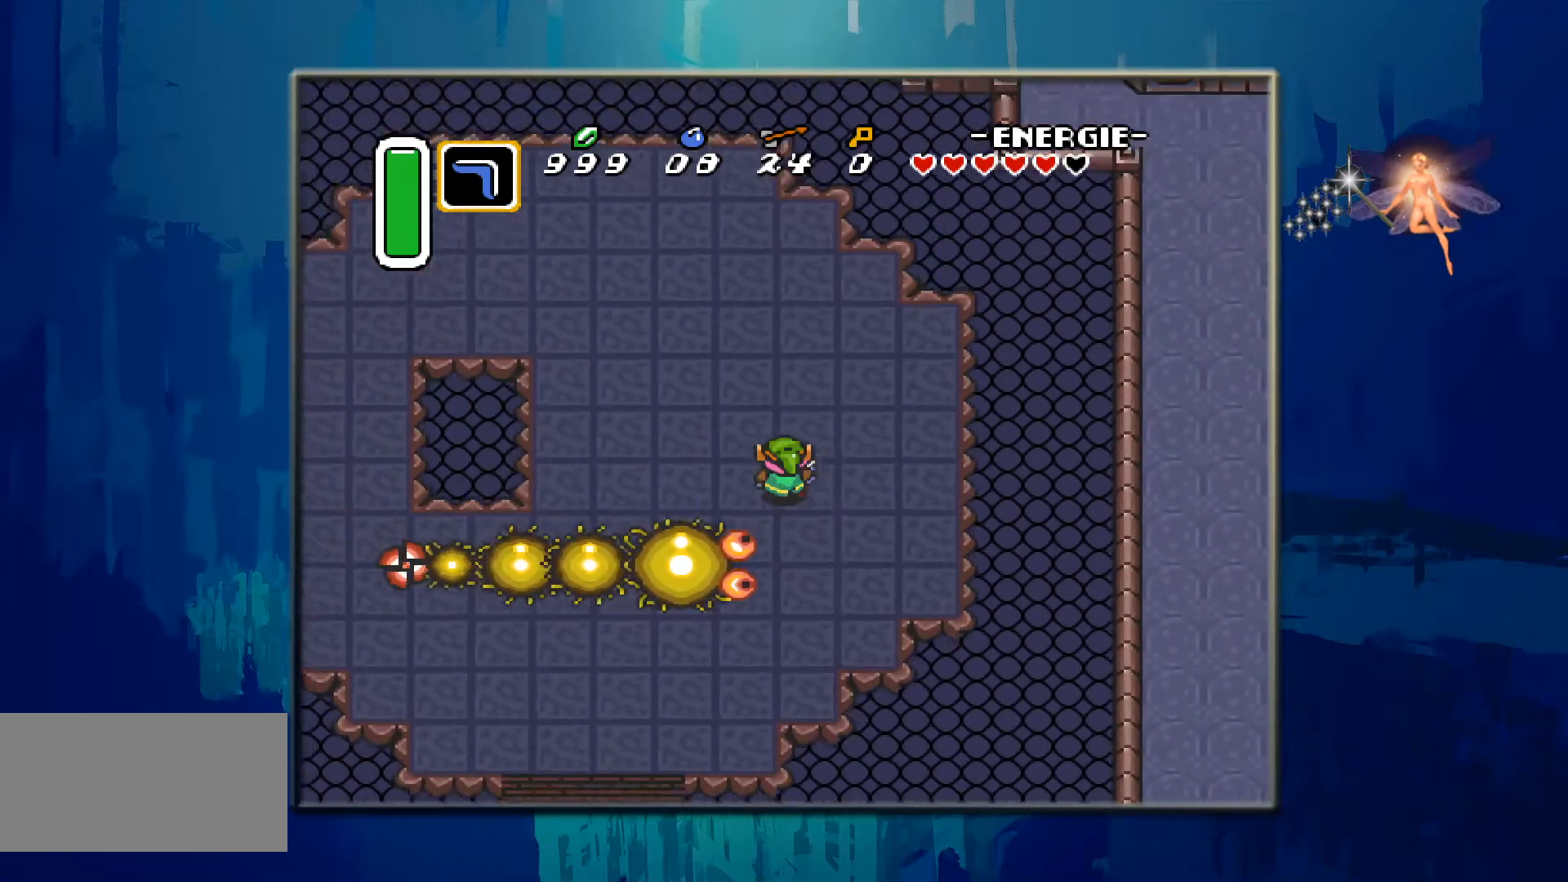
{"buttons": ["DPAD_DOWN"], "events": [[200, "DPAD_UP", "up"], [317, "DPAD_DOWN", "down"], [400, "DPAD_LEFT", "up"]]}
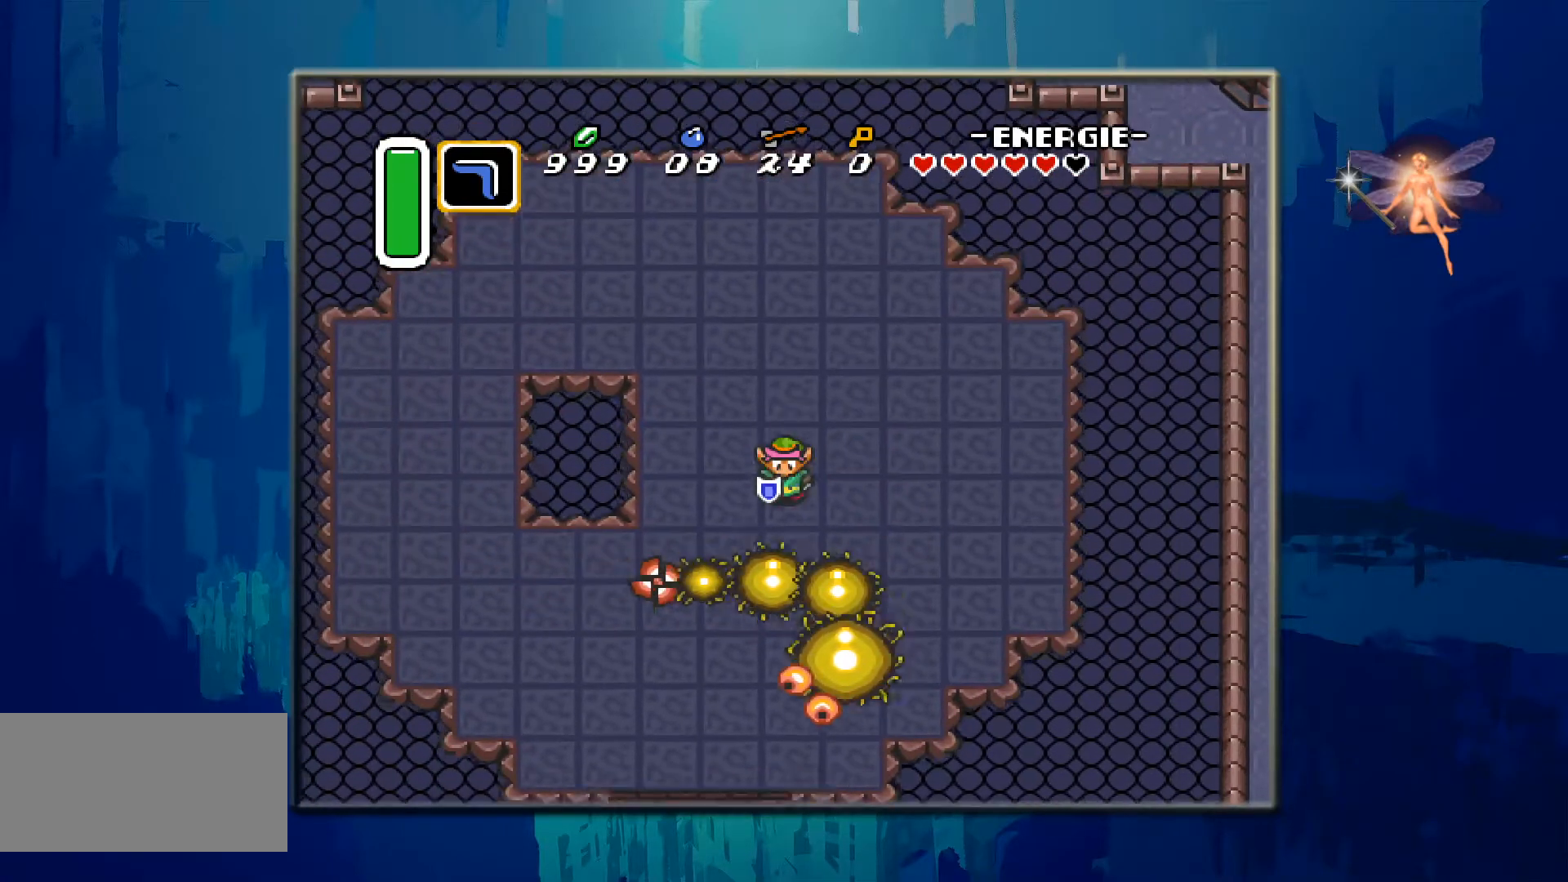
{"buttons": ["B"], "events": [[100, "B", "down"], [300, "DPAD_DOWN", "up"], [383, "B", "up"], [450, "B", "down"]]}